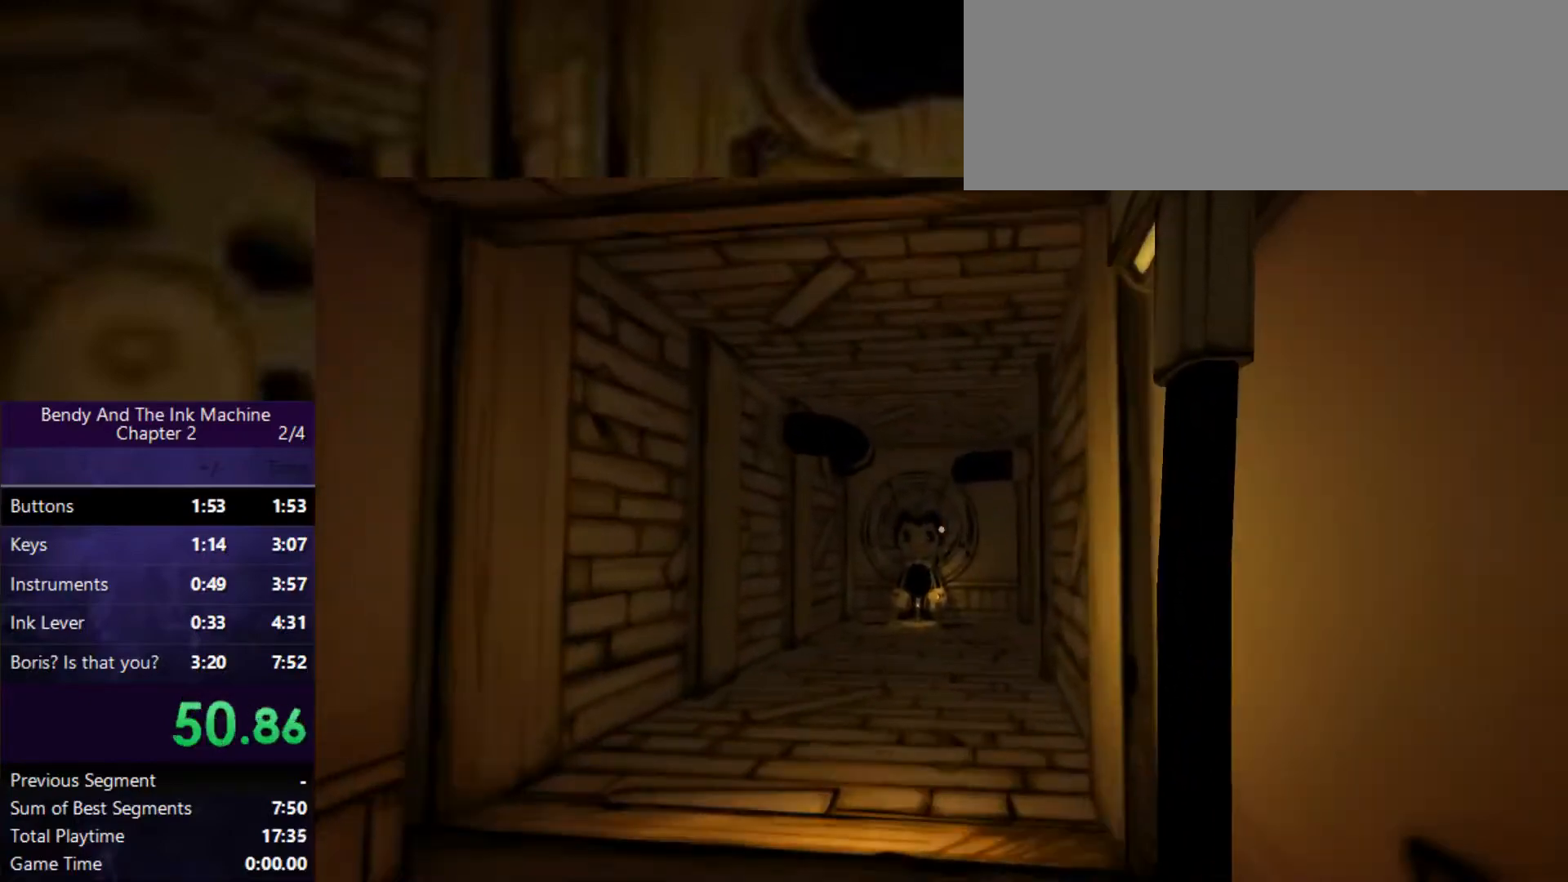
Gameplay with keyboard and mouse; each line is a JSON object with the keys and mouse buttons held at the frame after it. "events" lists presses ("down") and releases ("up") of "0", "1", "2", "3", "4", "5", "6", "7", "8", "9", "a", "alt", "b", "c", "caps_lock", "ctrl", "d", "e", "f", "g", "h", "i", "j", "k", "m", "n", "o", "q", "r", "s", "shift", "space", "super", "t", "tab", "tilde", "u", "v", "w", "x", "y", "z", "mouse_left" and "mouse_right" between this image and that frame as [ms after this image, input, new state], when the widget could be followed in between. "mouse_left", "mouse_right" = the "left", "right" buttons of the "mouse" list. No other keys are recorded. Mouse movement is not recorded.
{"keys": ["shift", "w"], "mouse": [], "events": []}
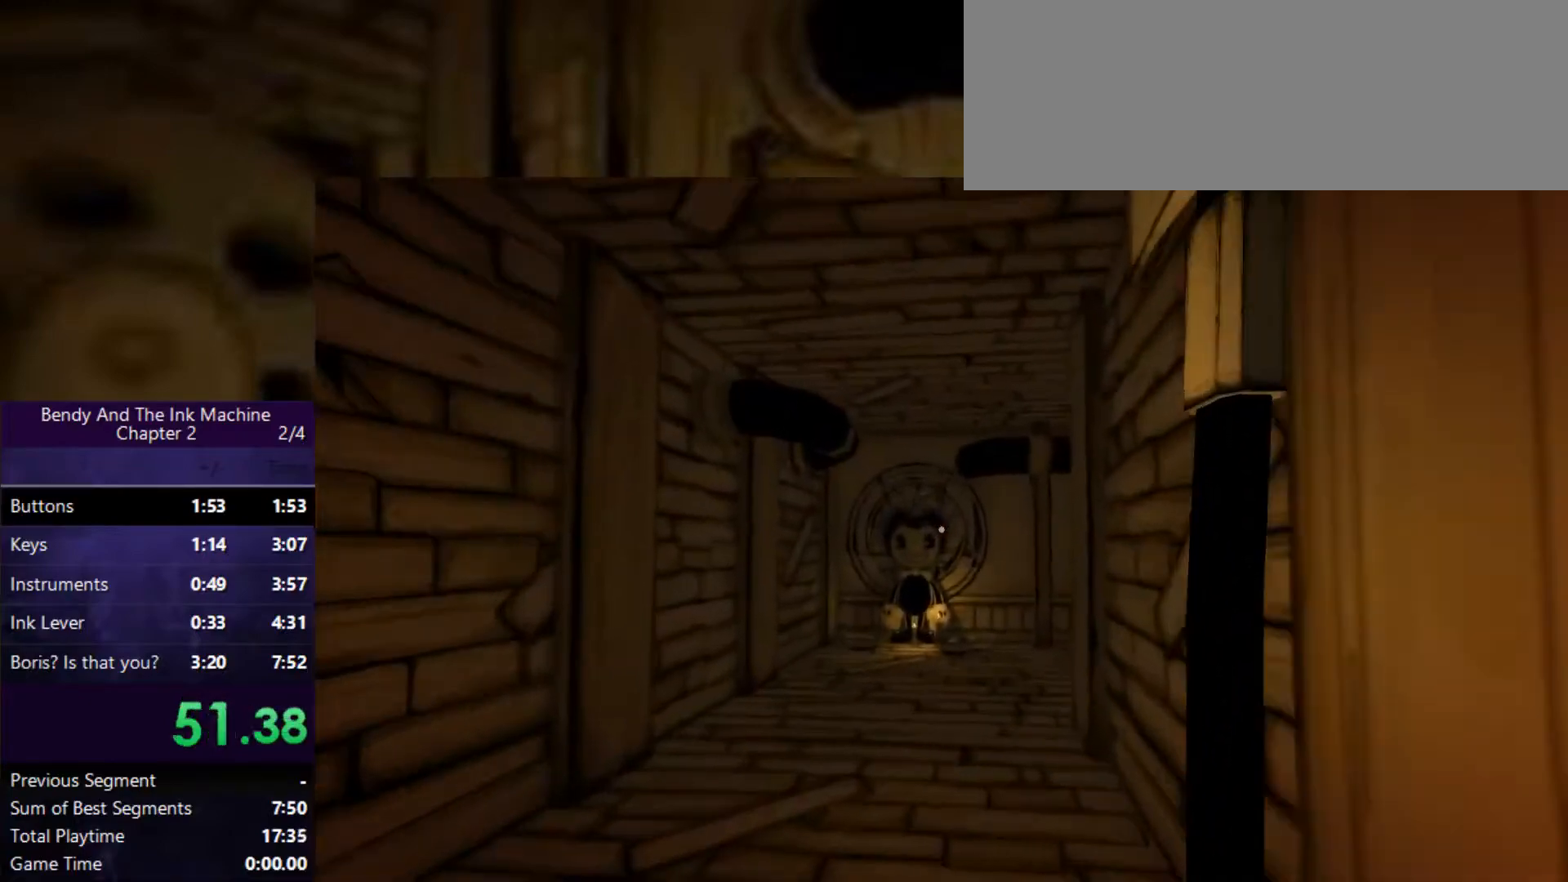
{"keys": ["shift", "w"], "mouse": [], "events": []}
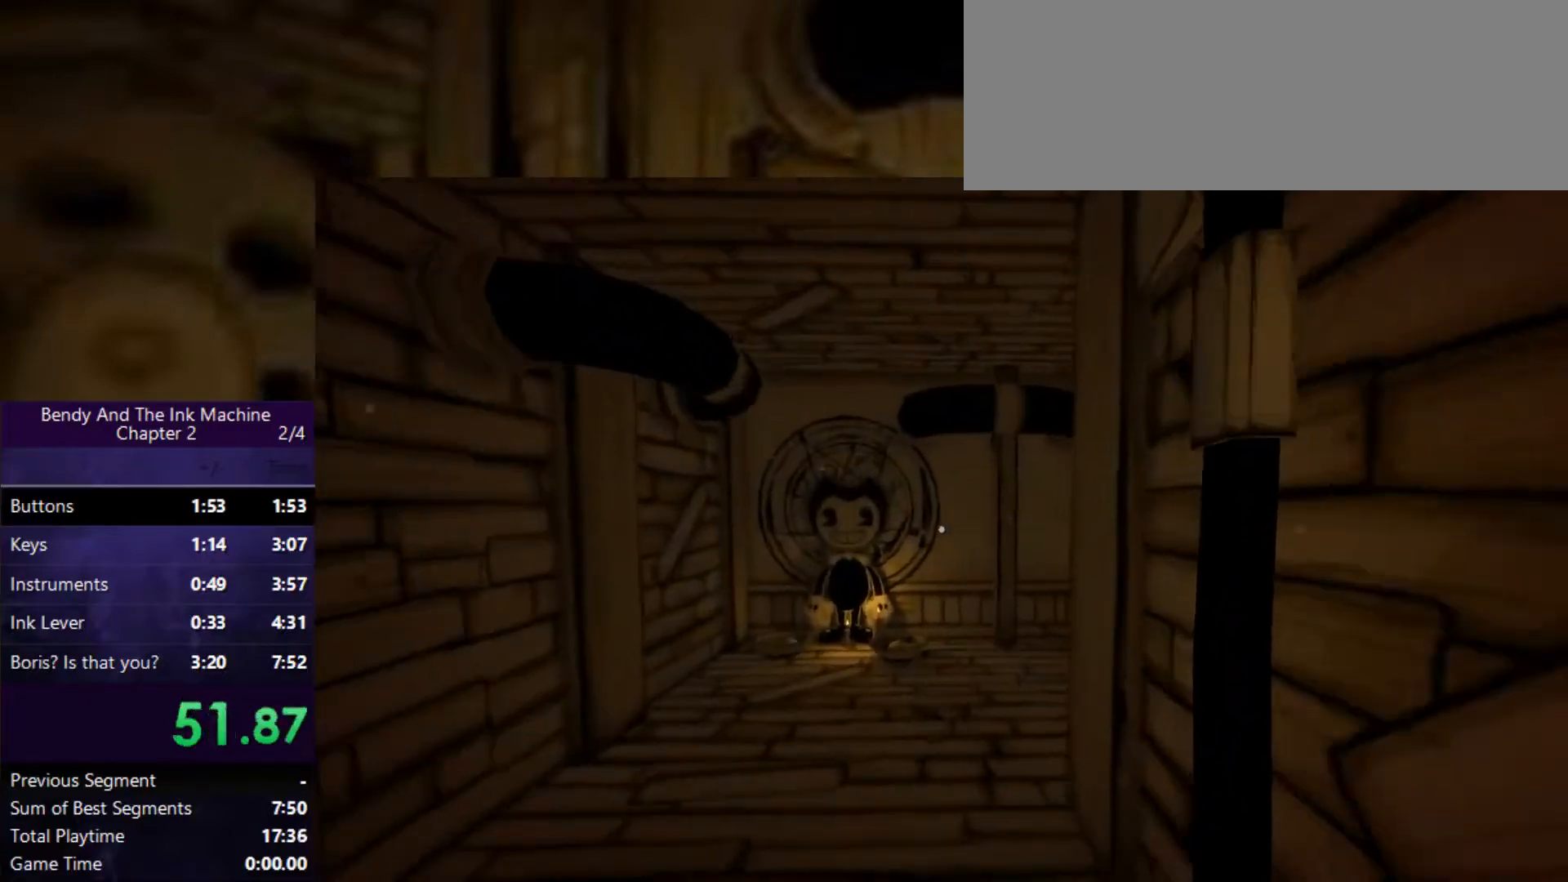
{"keys": ["shift", "w"], "mouse": [], "events": []}
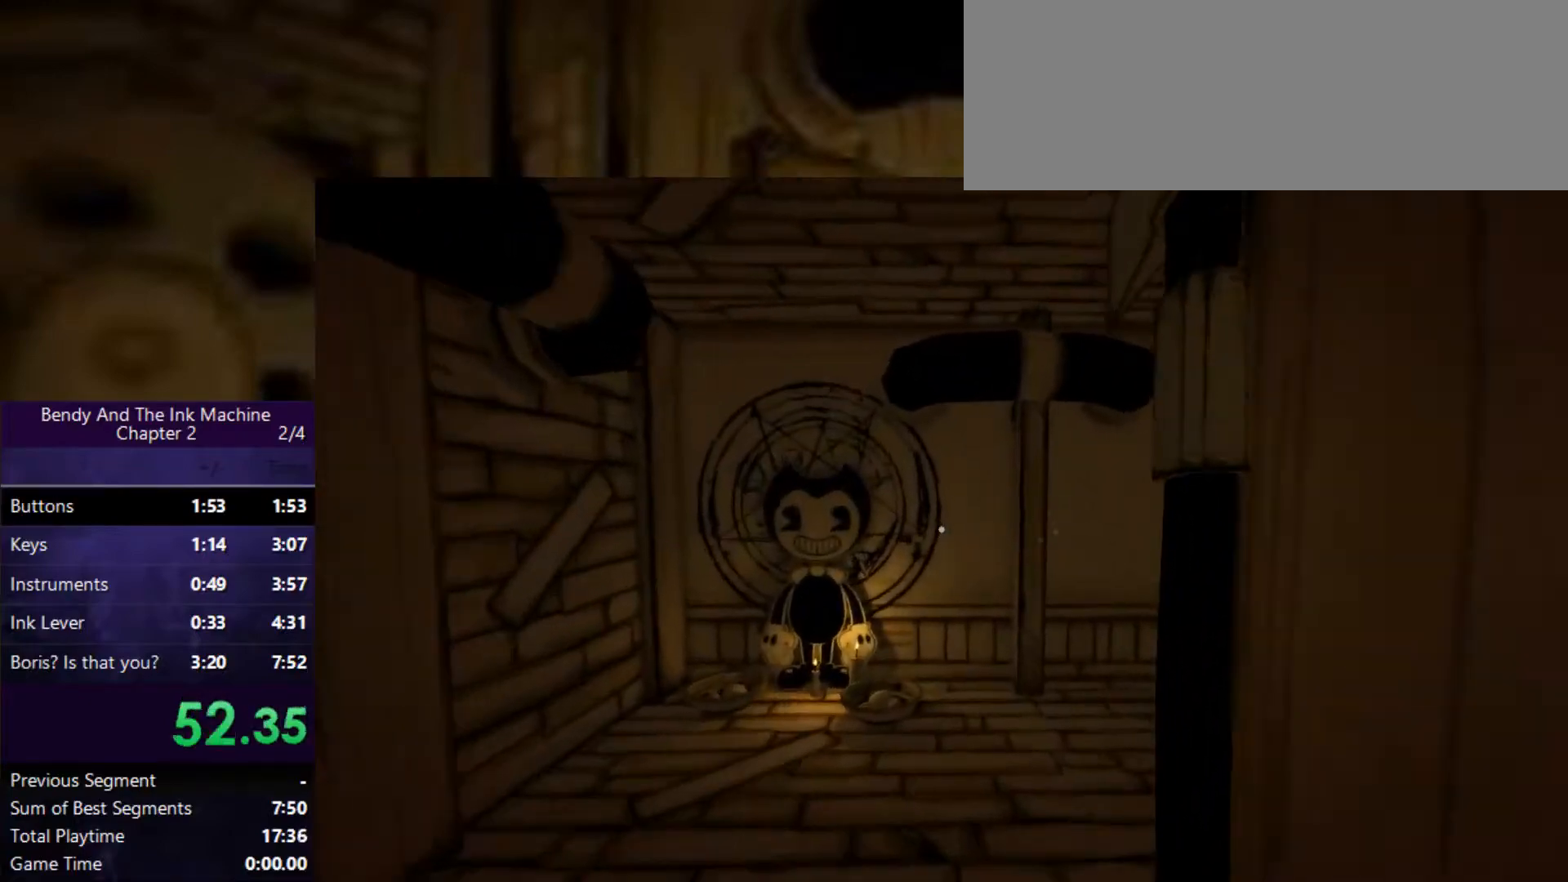
{"keys": ["shift", "w"], "mouse": [], "events": []}
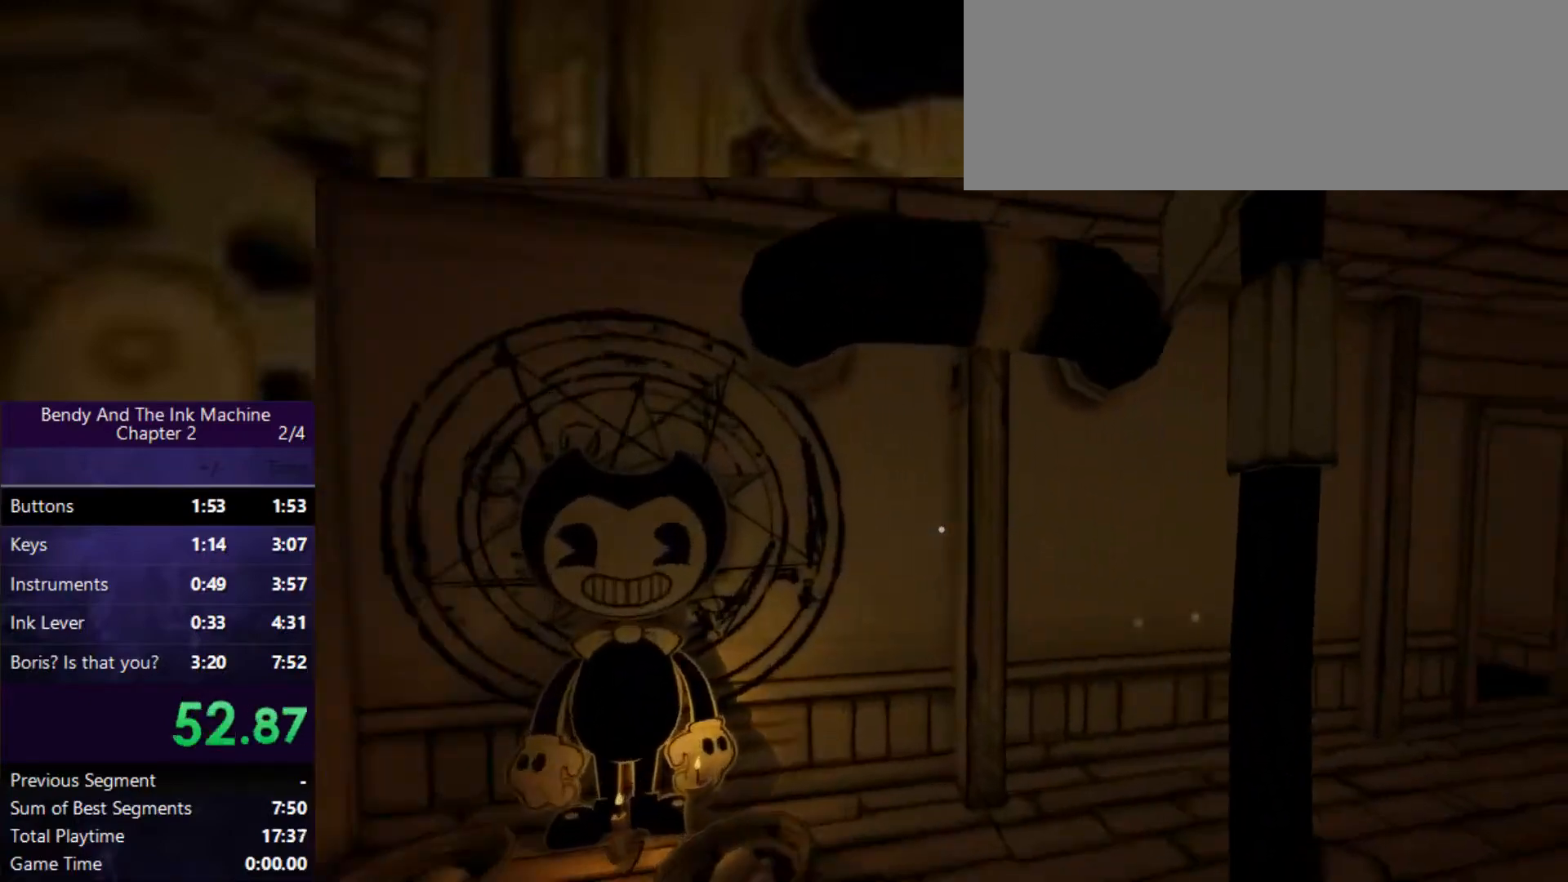
{"keys": ["shift", "w"], "mouse": [], "events": []}
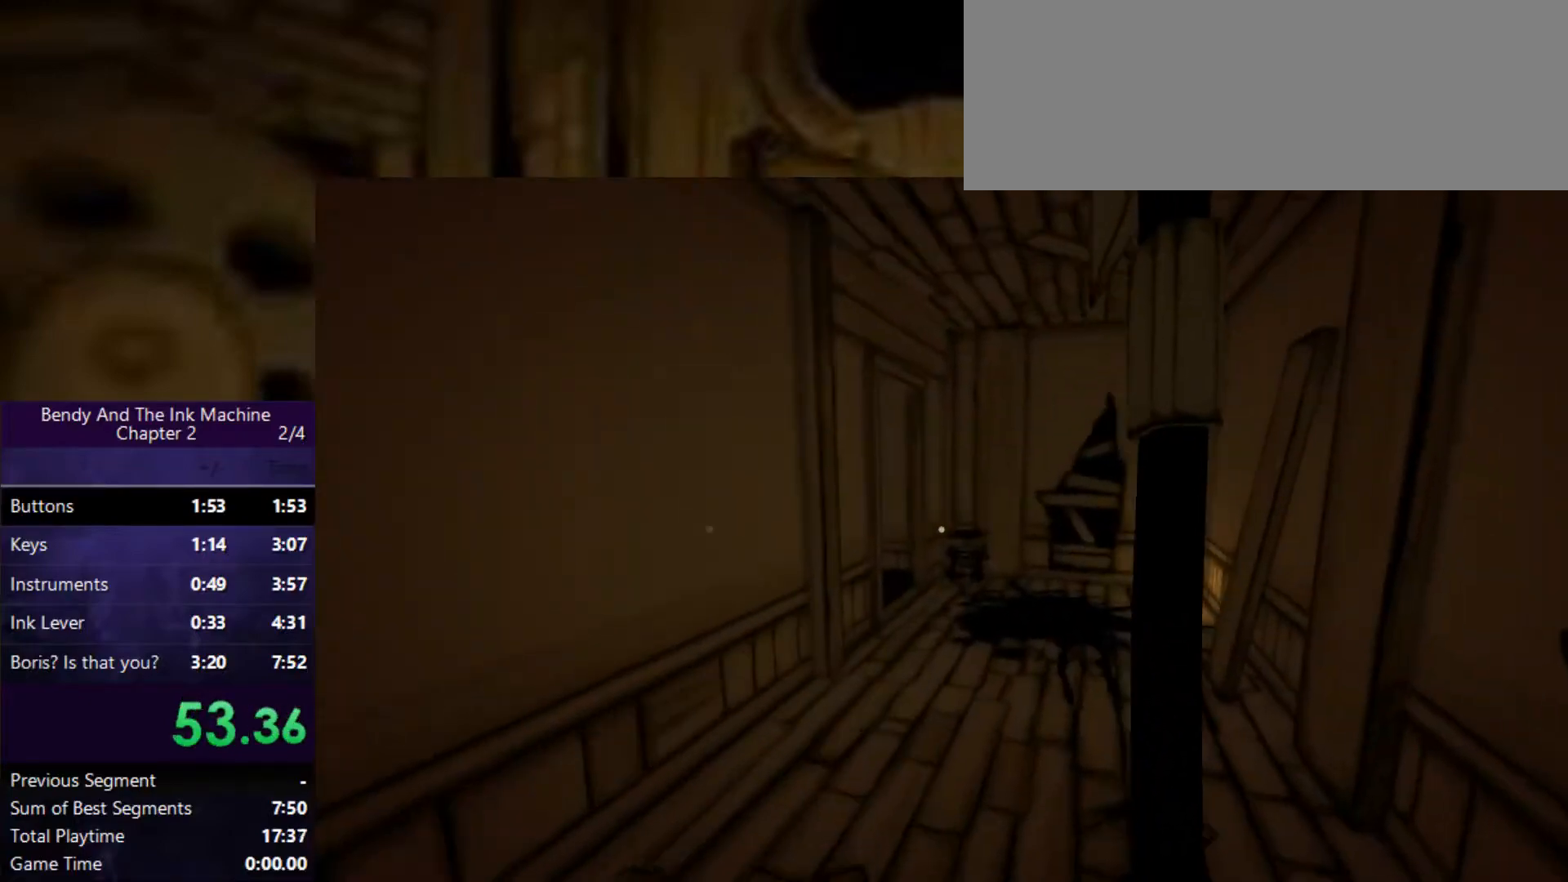
{"keys": ["shift", "w"], "mouse": [], "events": []}
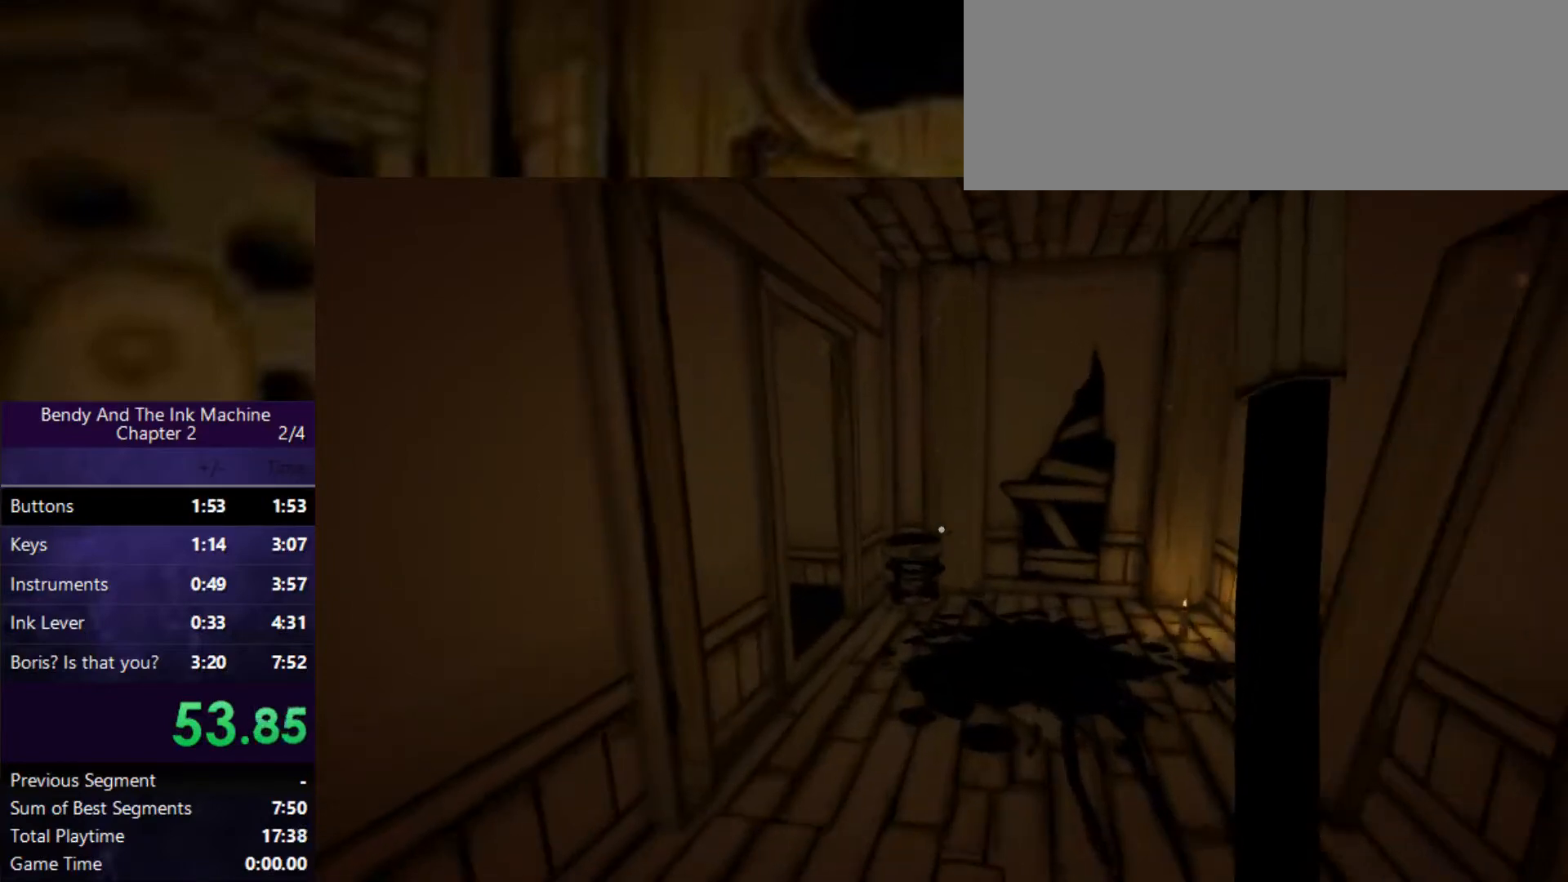
{"keys": ["shift", "w"], "mouse": [], "events": []}
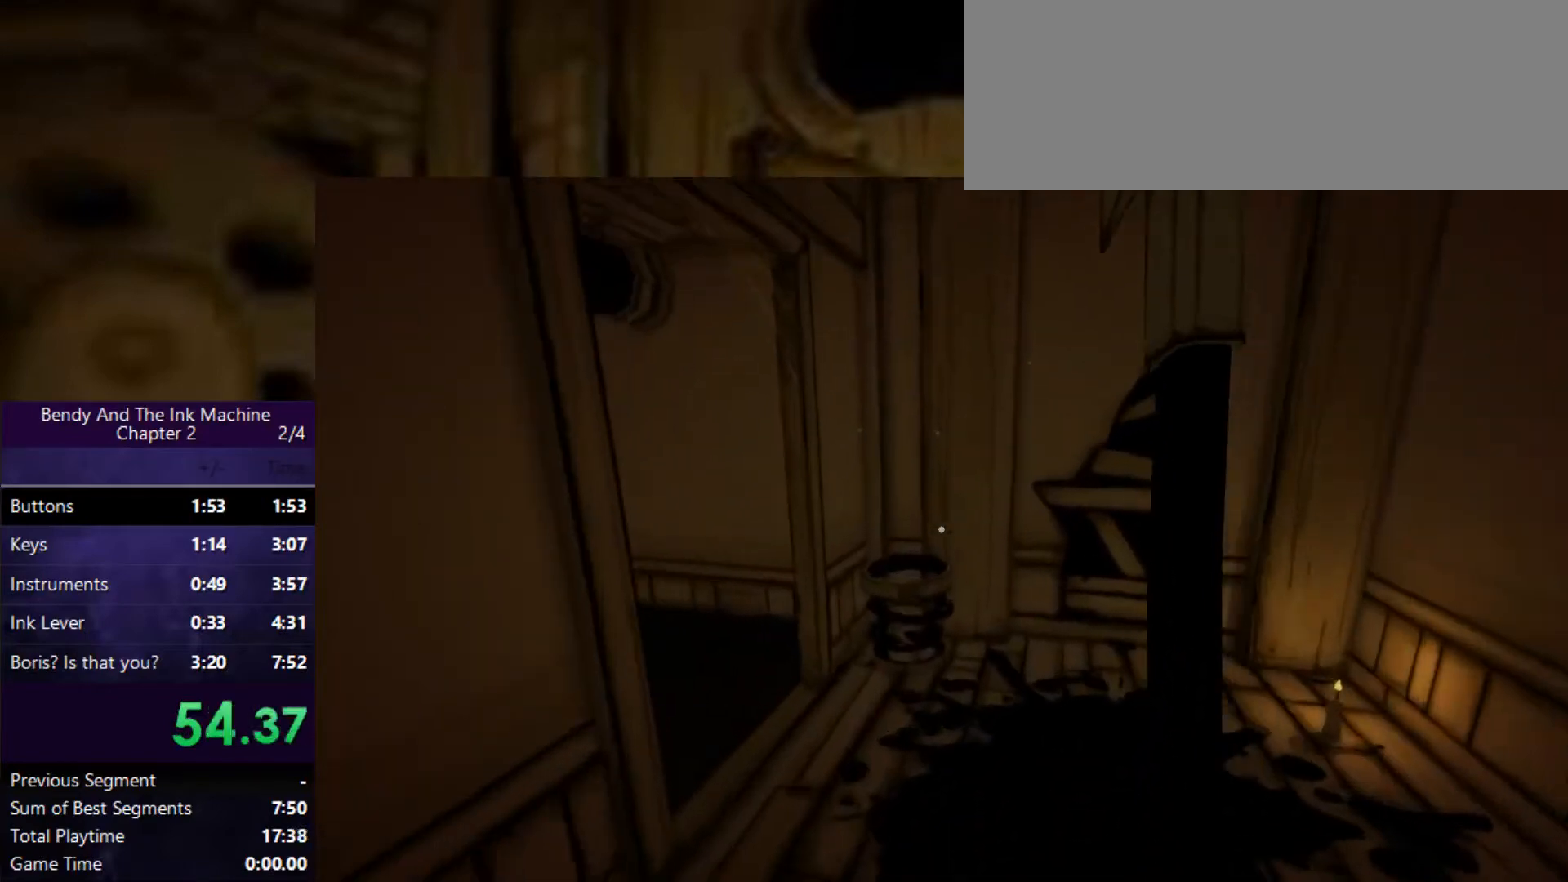
{"keys": ["shift", "w"], "mouse": [], "events": []}
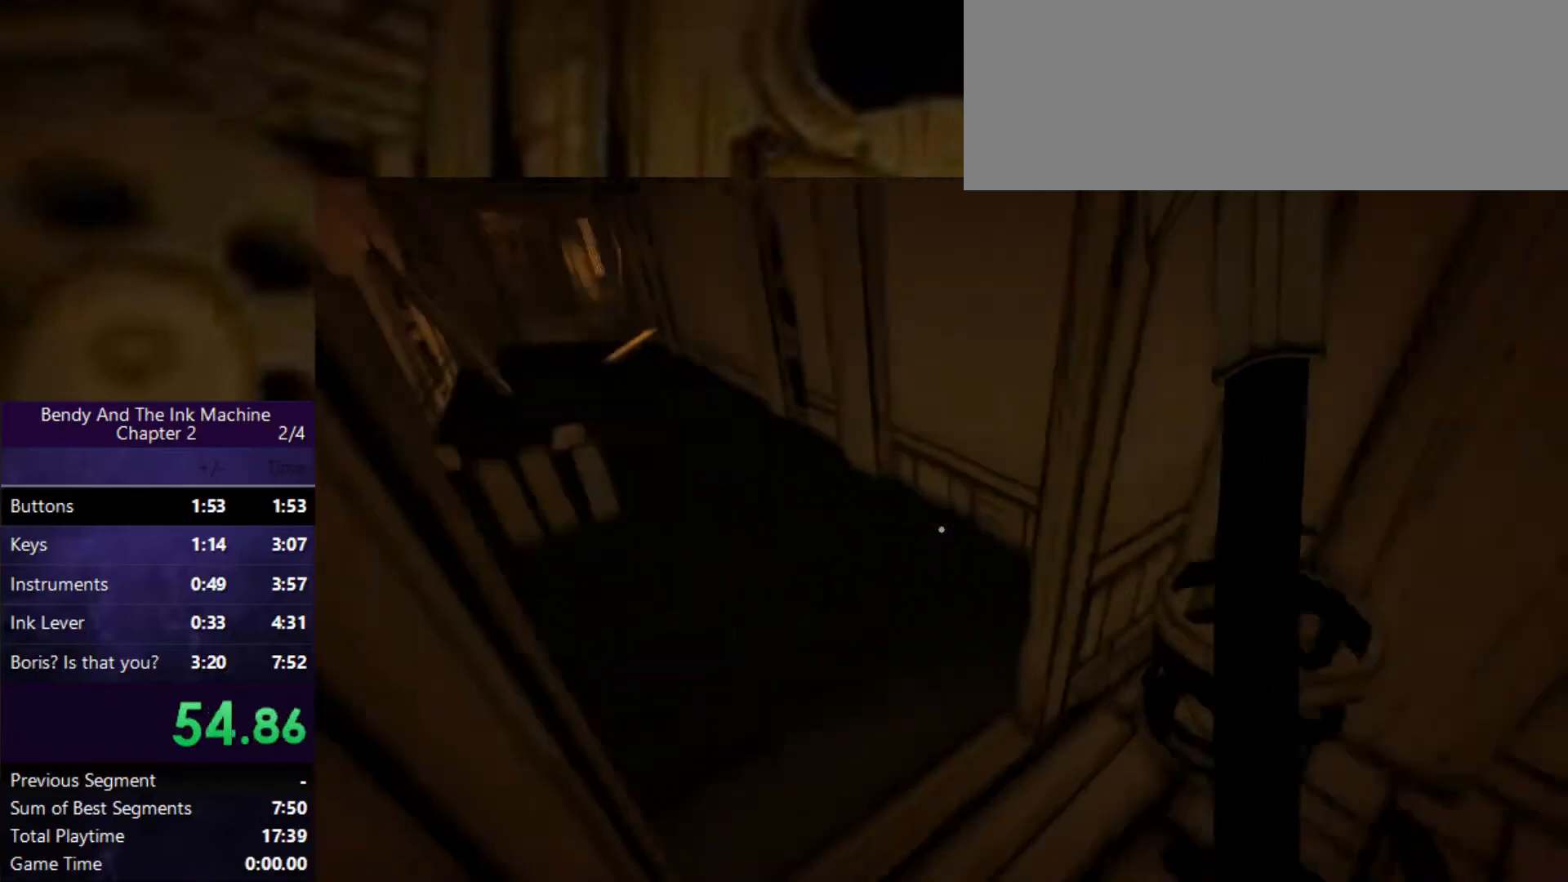
{"keys": ["shift", "w"], "mouse": [], "events": []}
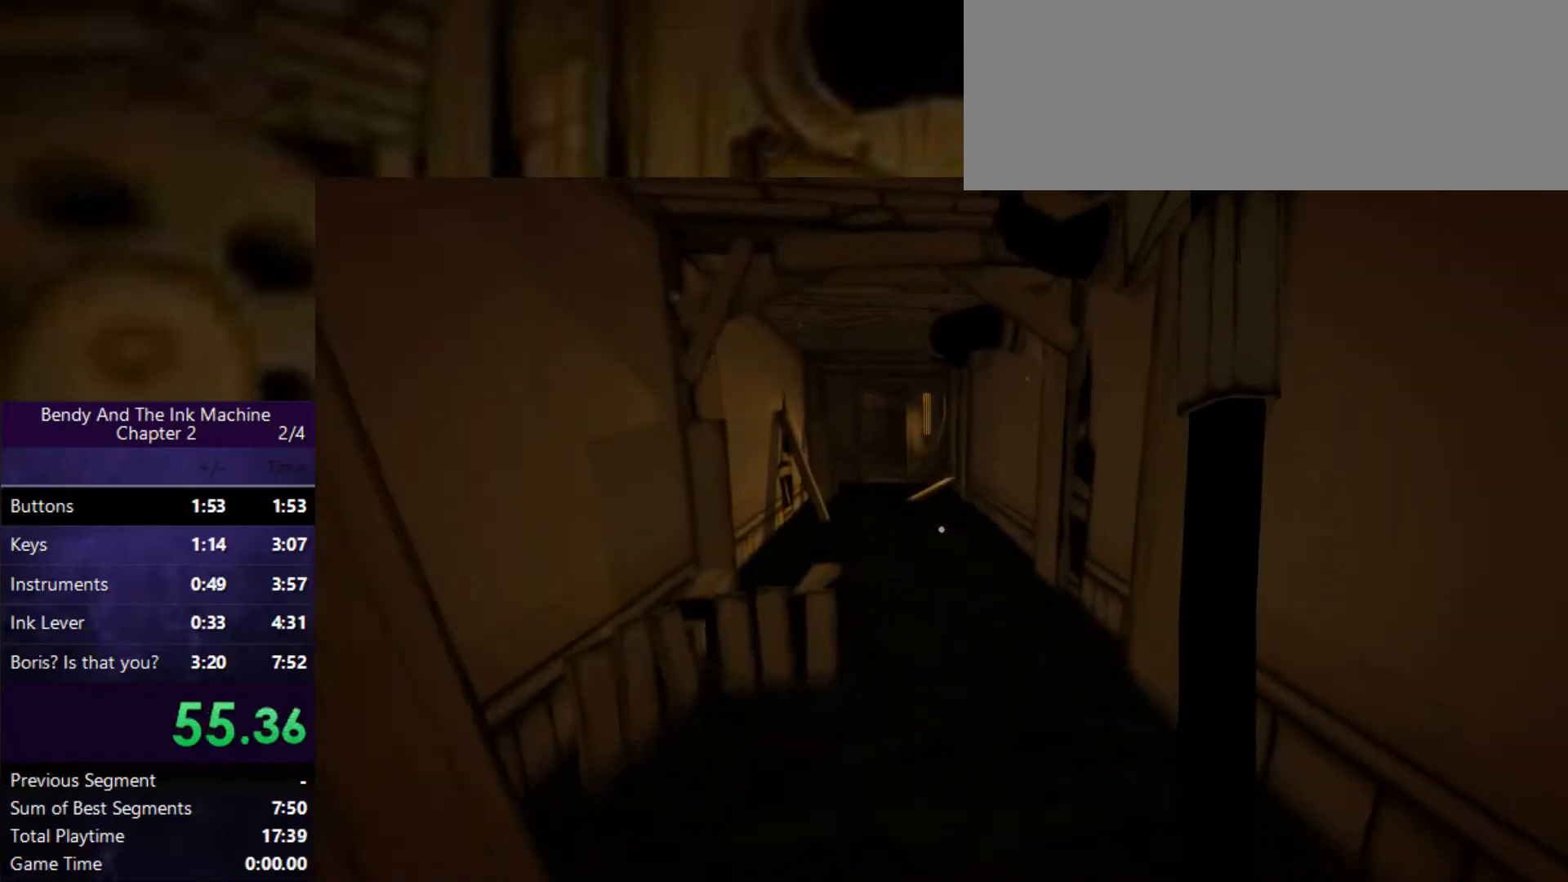
{"keys": ["shift", "w"], "mouse": [], "events": []}
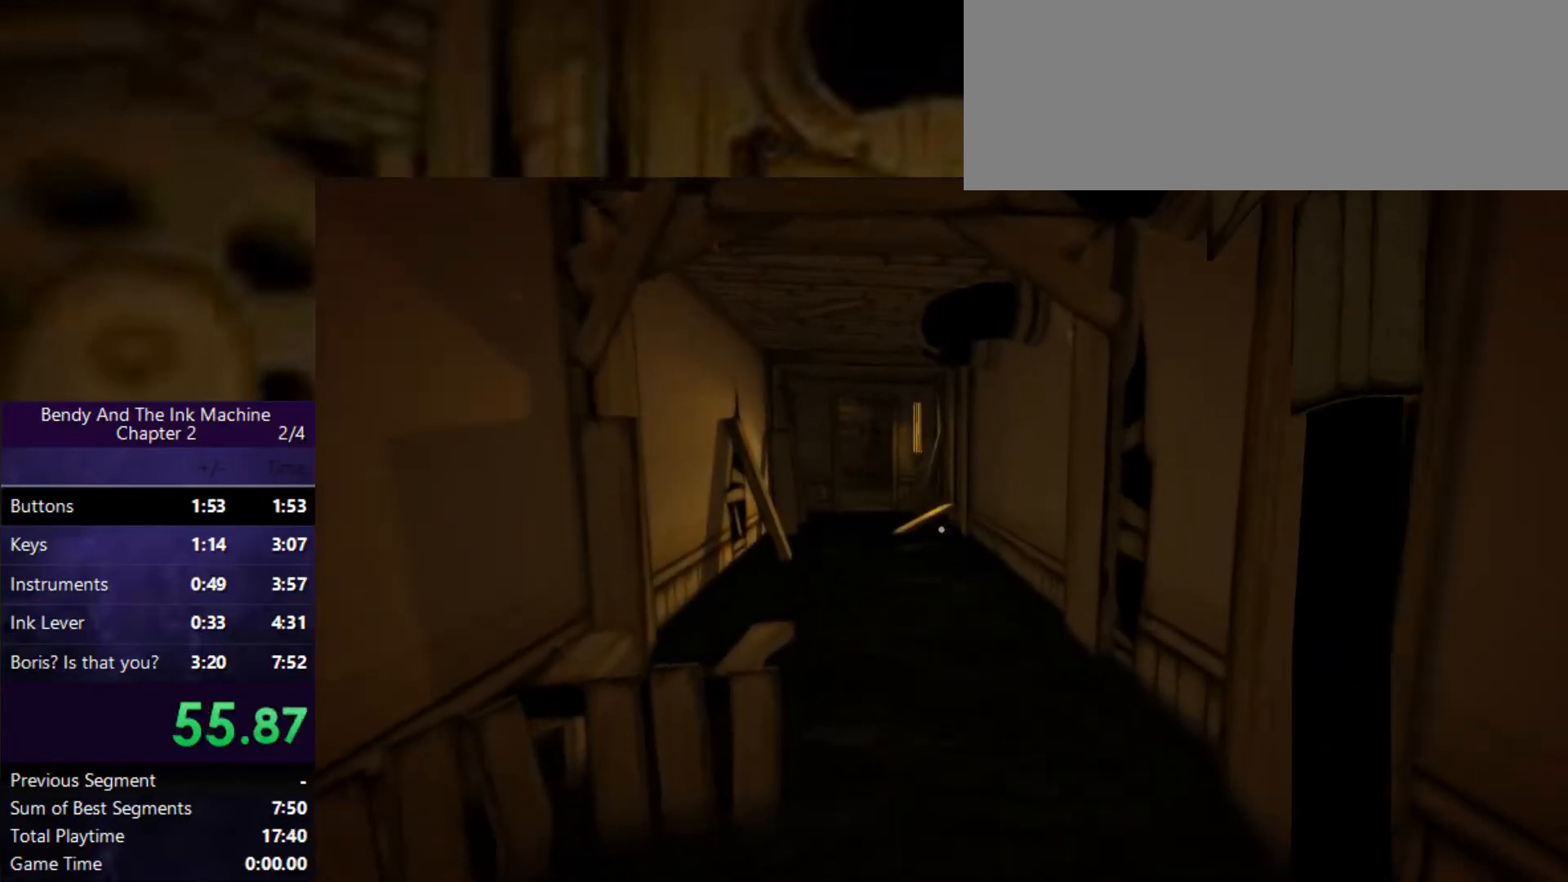
{"keys": ["shift", "w"], "mouse": [], "events": []}
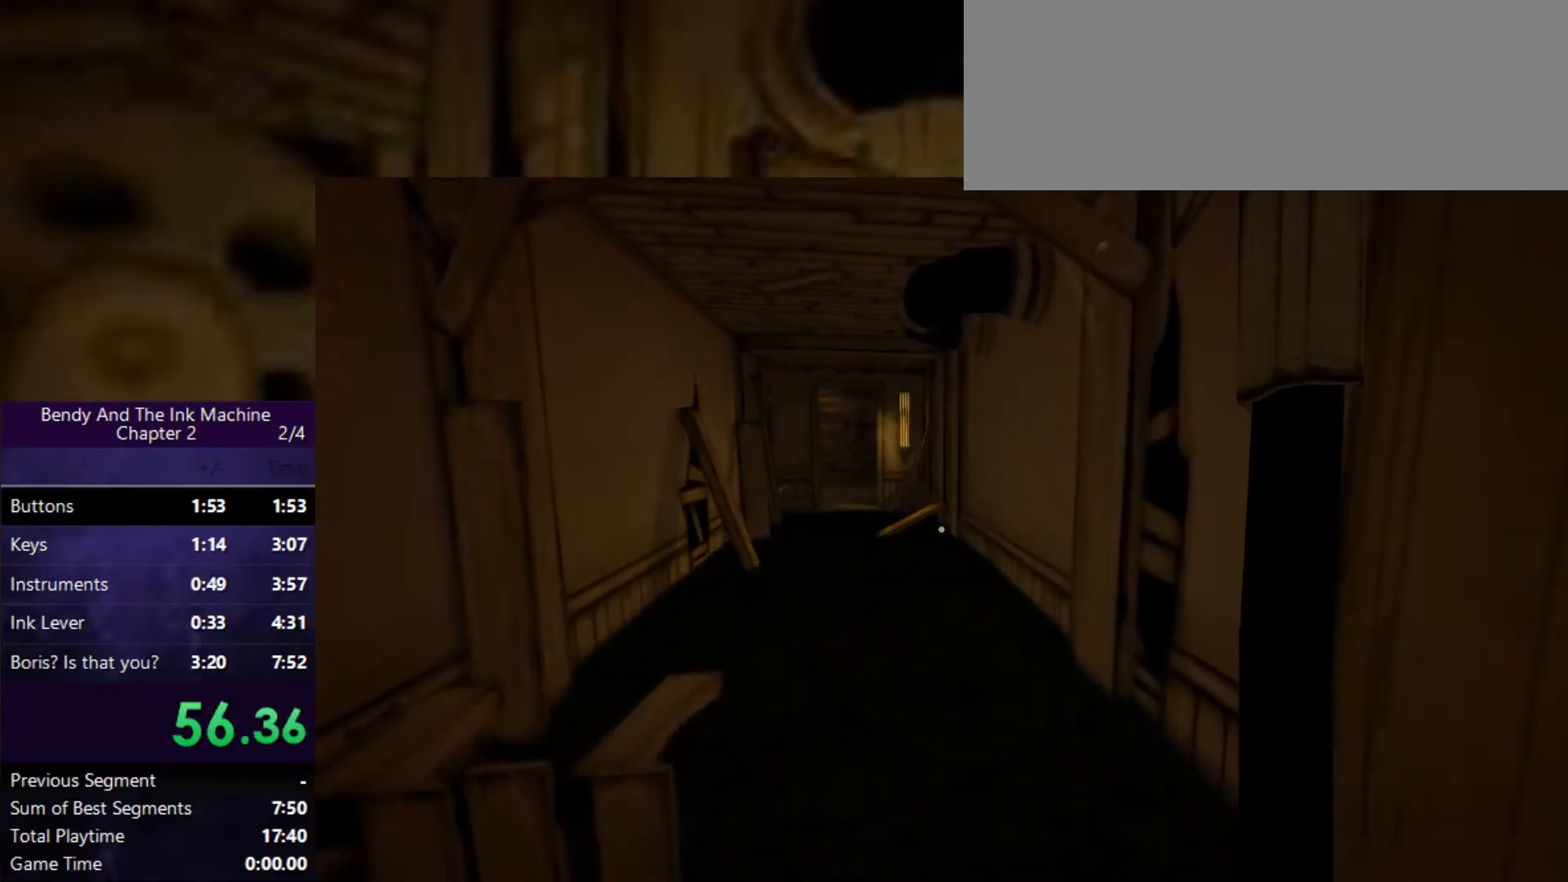
{"keys": ["shift", "w"], "mouse": [], "events": []}
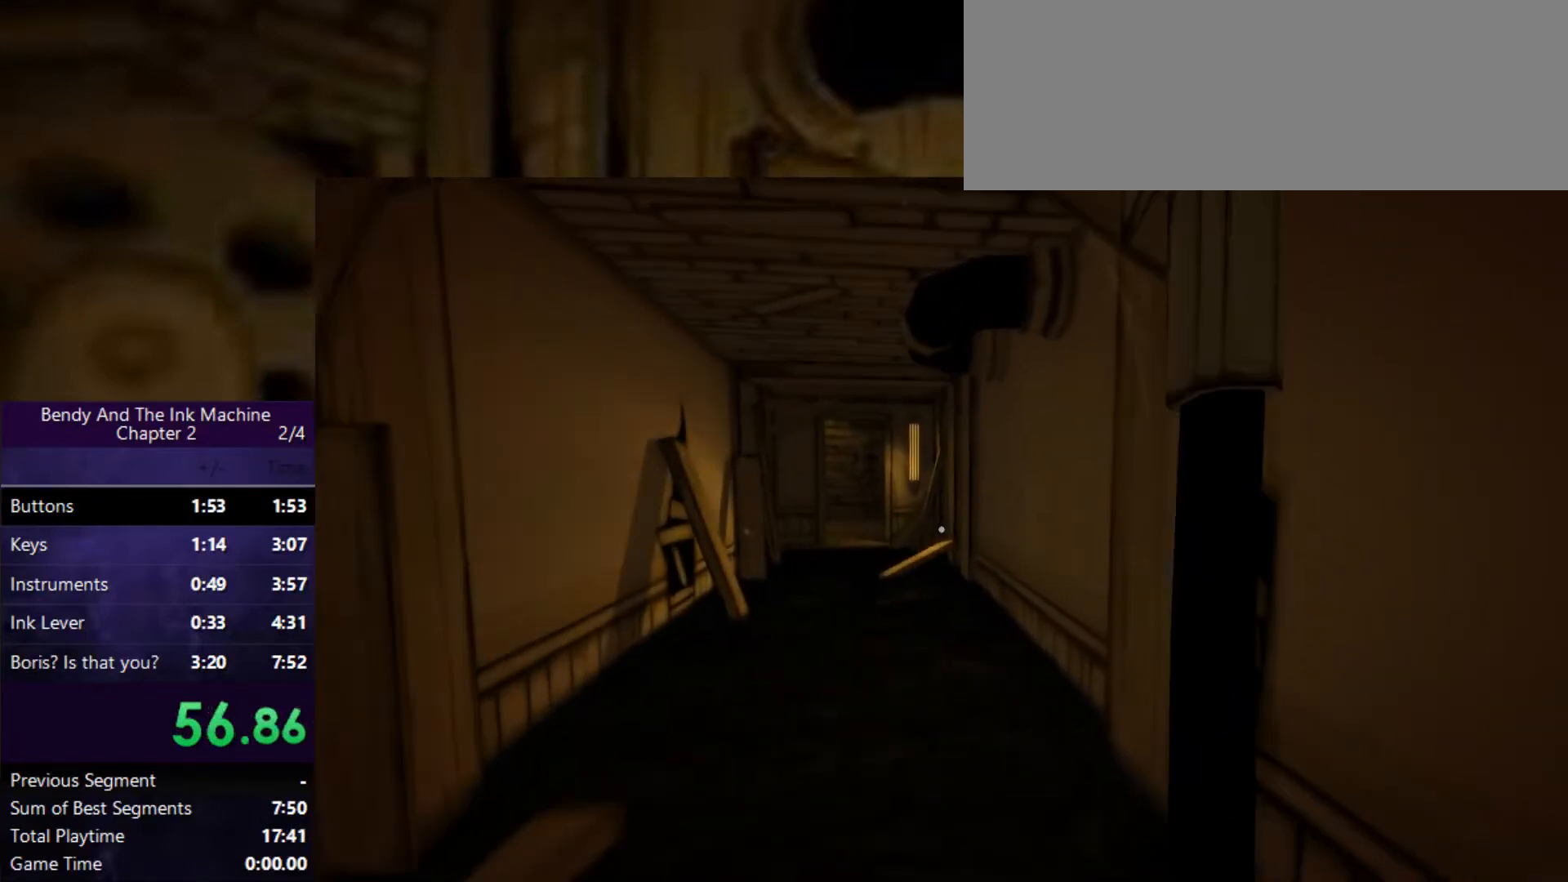
{"keys": ["shift", "w"], "mouse": [], "events": []}
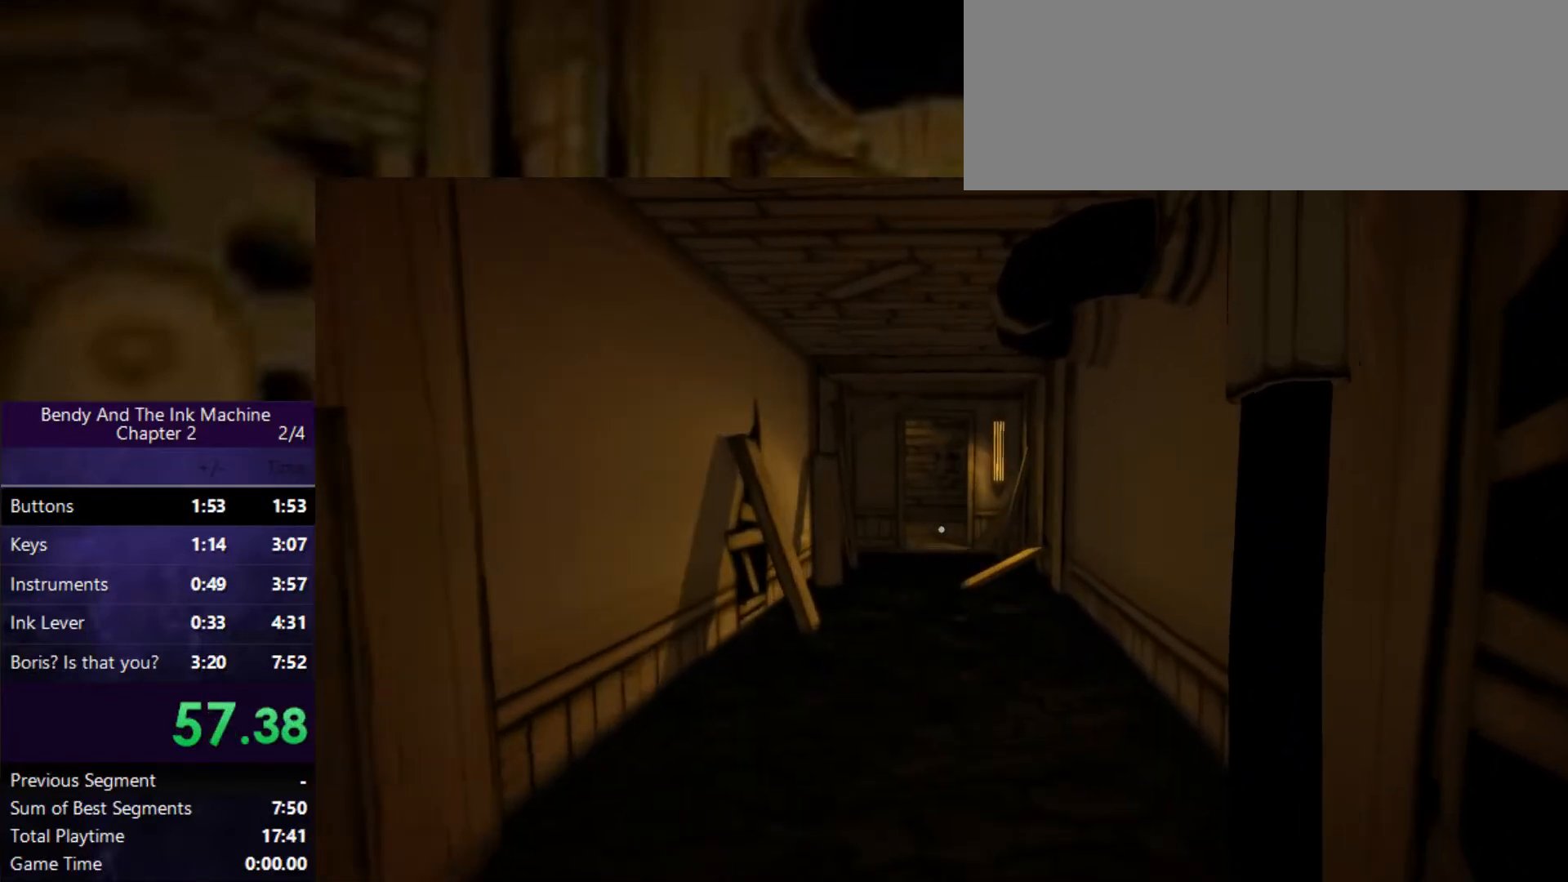
{"keys": ["shift", "w"], "mouse": [], "events": []}
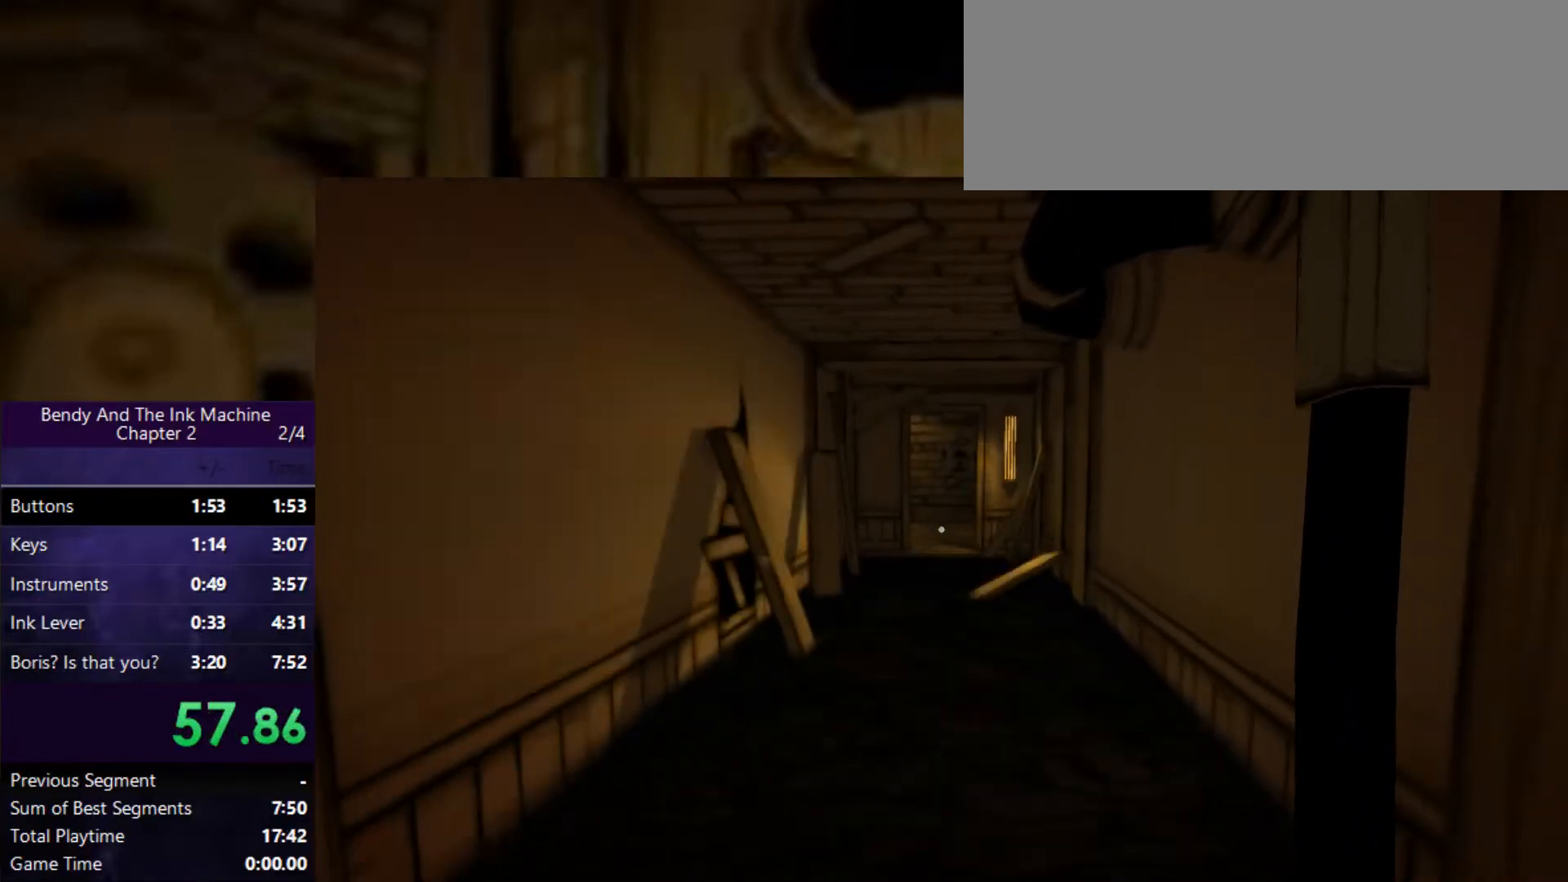
{"keys": ["shift", "w"], "mouse": [], "events": []}
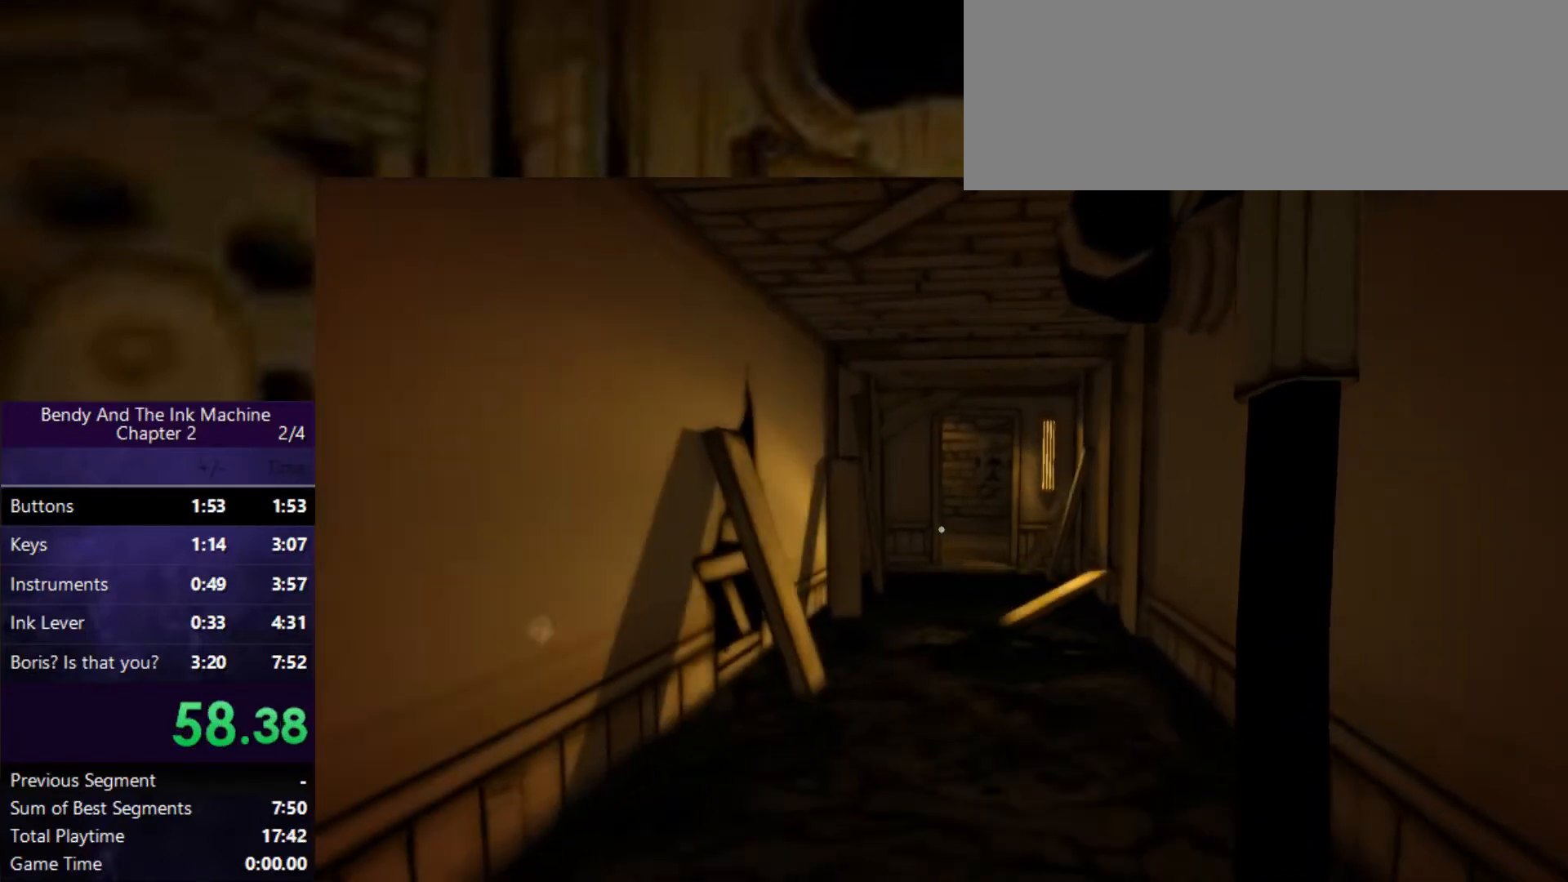
{"keys": ["shift", "w"], "mouse": [], "events": []}
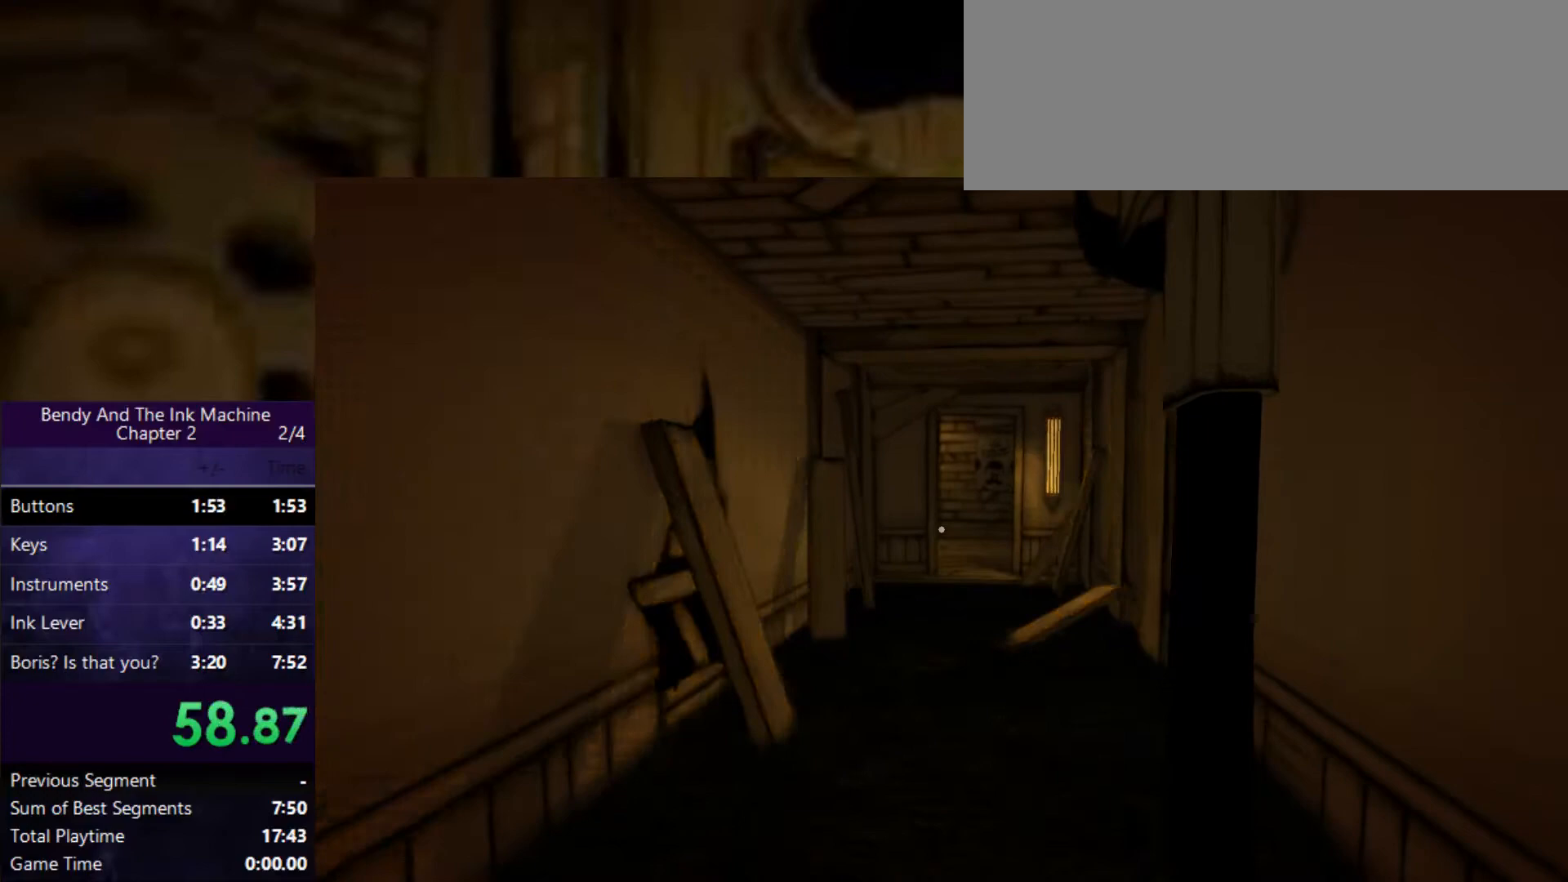
{"keys": ["shift", "w"], "mouse": [], "events": []}
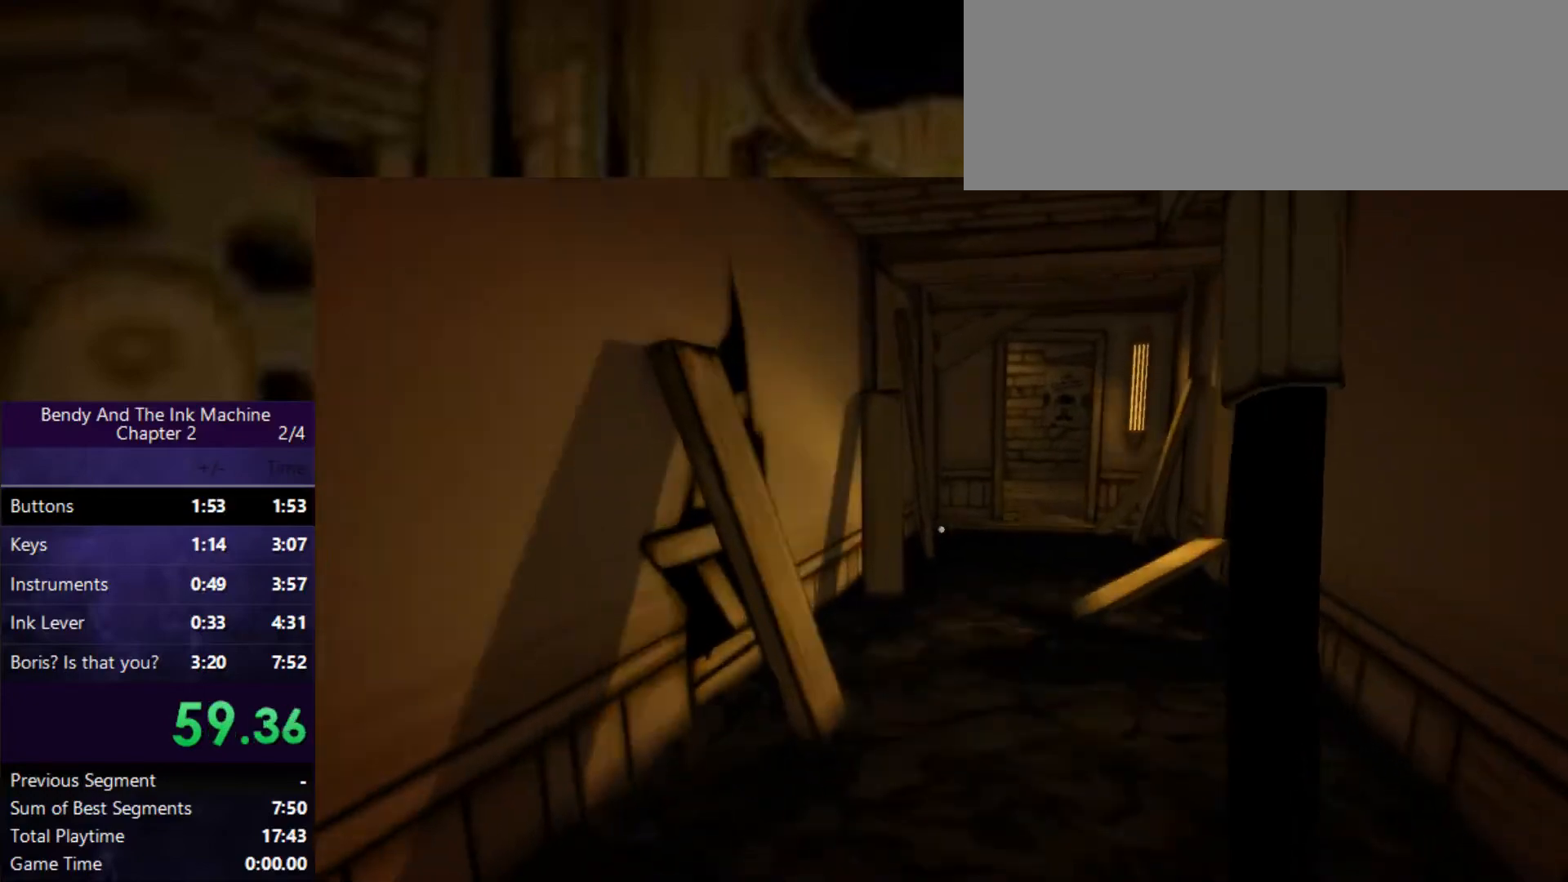
{"keys": ["shift", "w"], "mouse": [], "events": []}
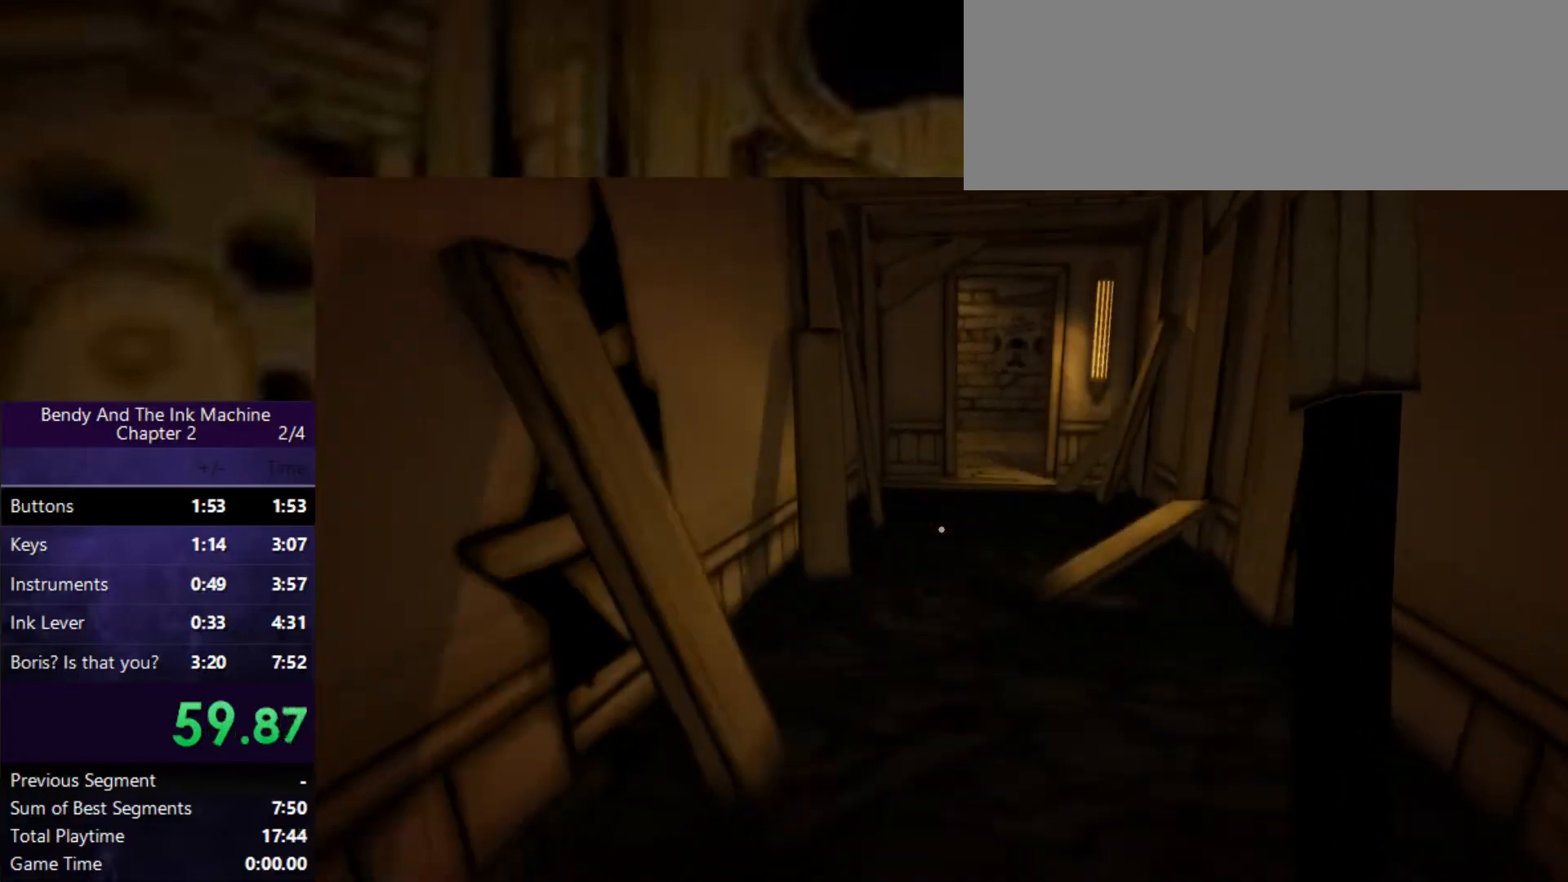
{"keys": ["shift", "w"], "mouse": [], "events": []}
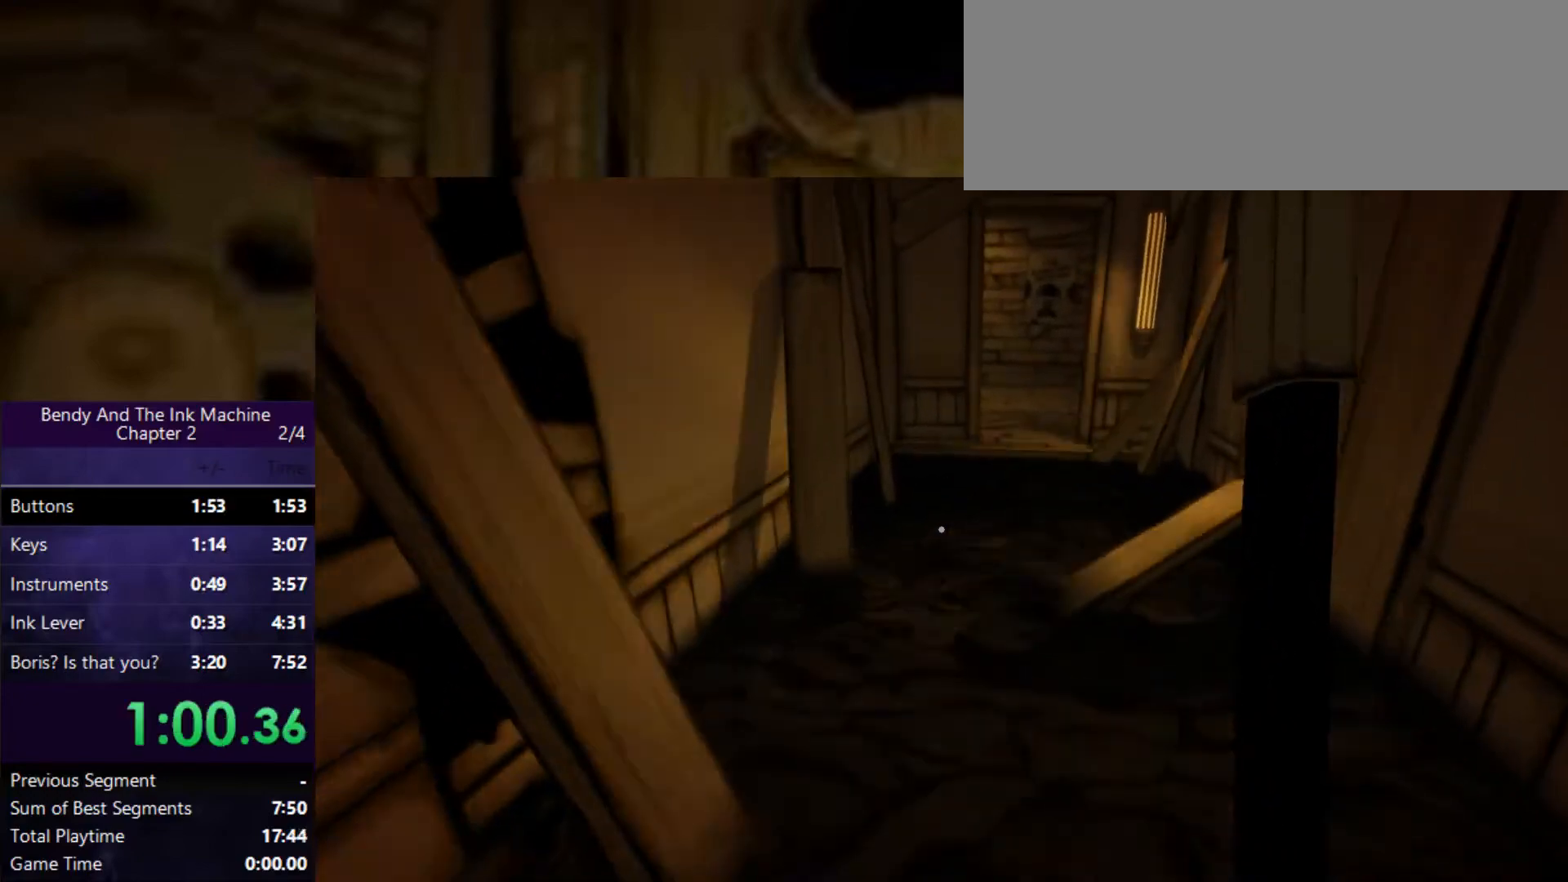
{"keys": ["shift", "w"], "mouse": [], "events": []}
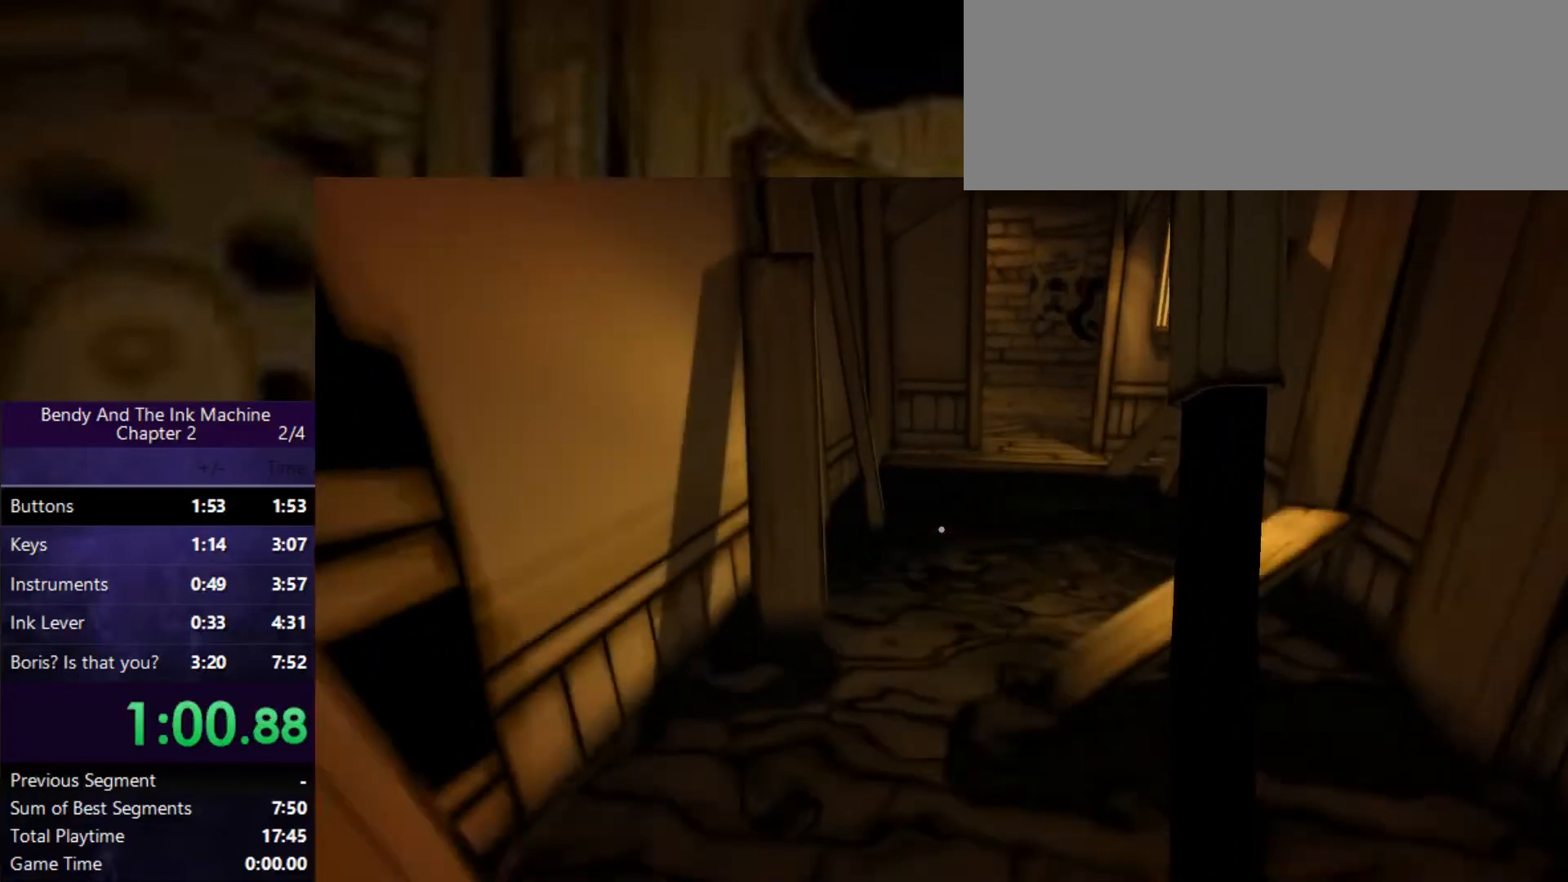
{"keys": ["shift", "w"], "mouse": [], "events": []}
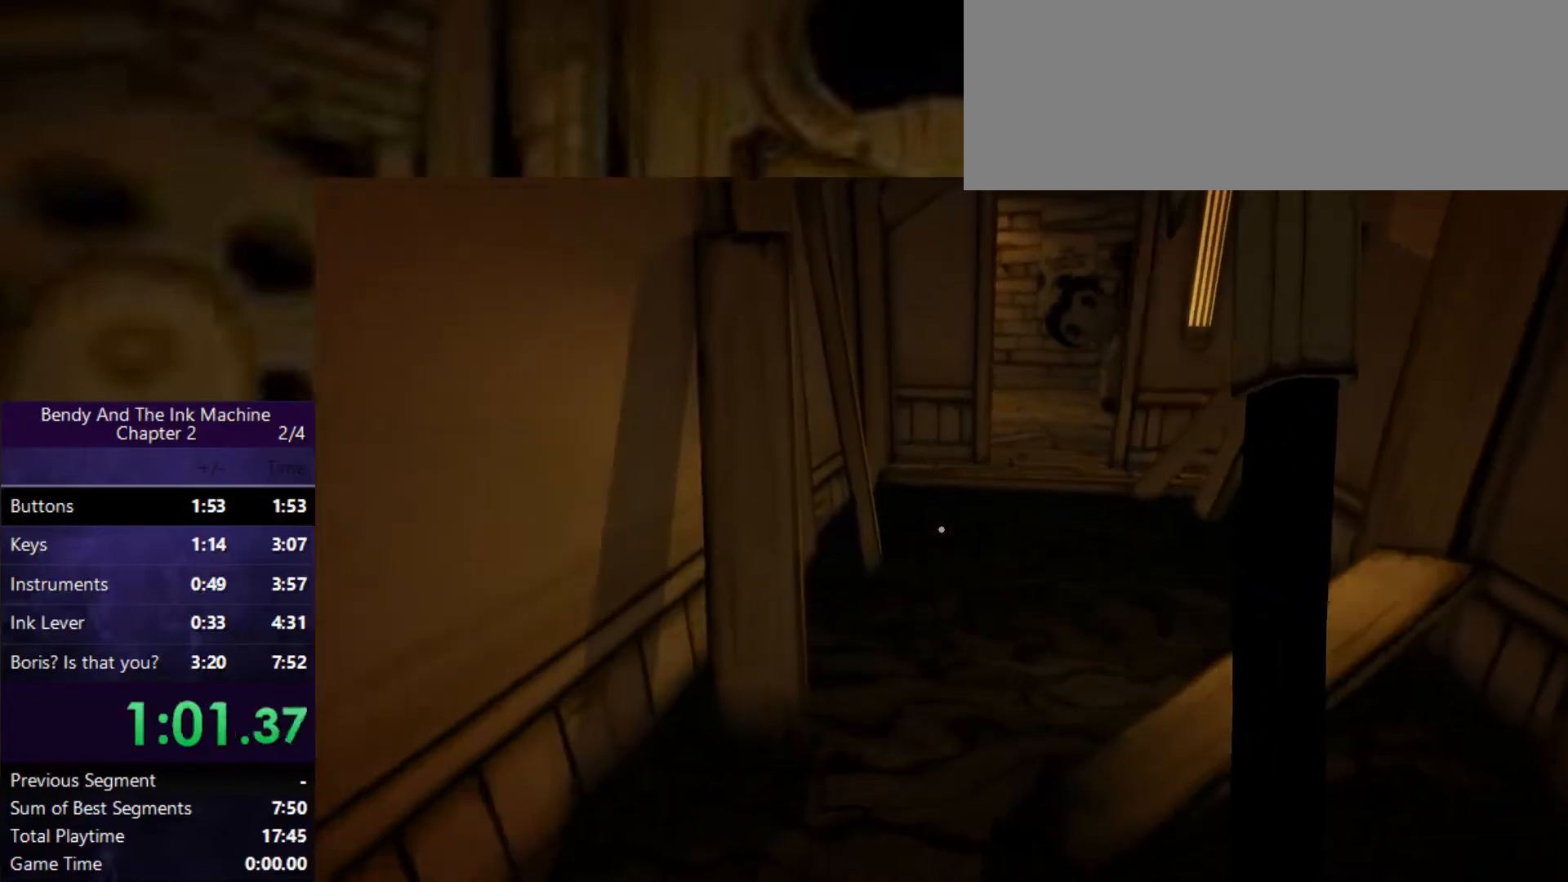
{"keys": ["shift", "w"], "mouse": [], "events": []}
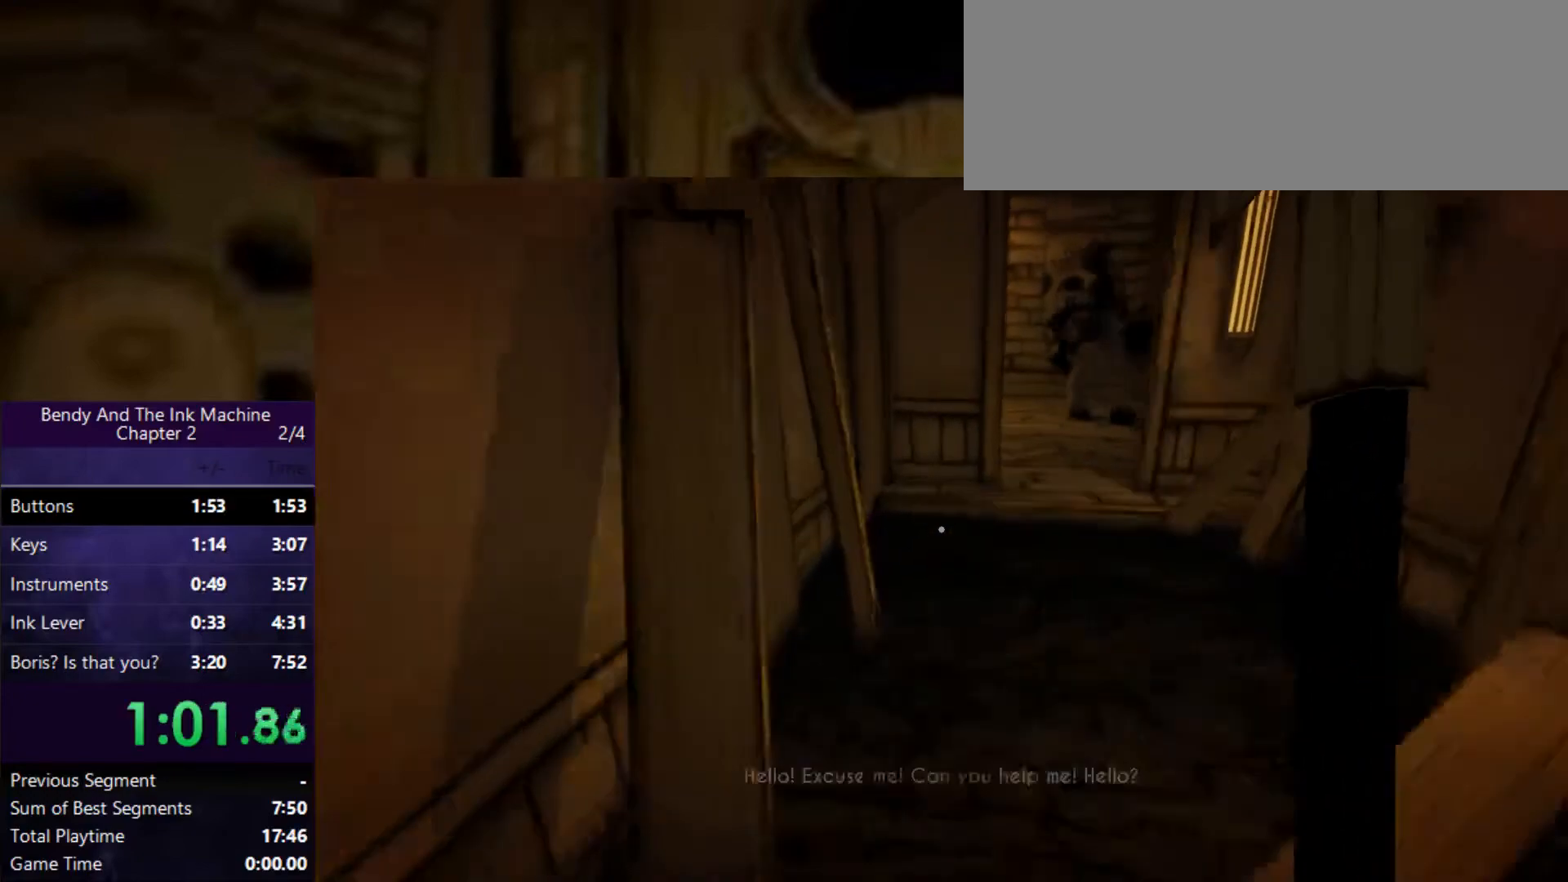
{"keys": ["shift", "w"], "mouse": [], "events": []}
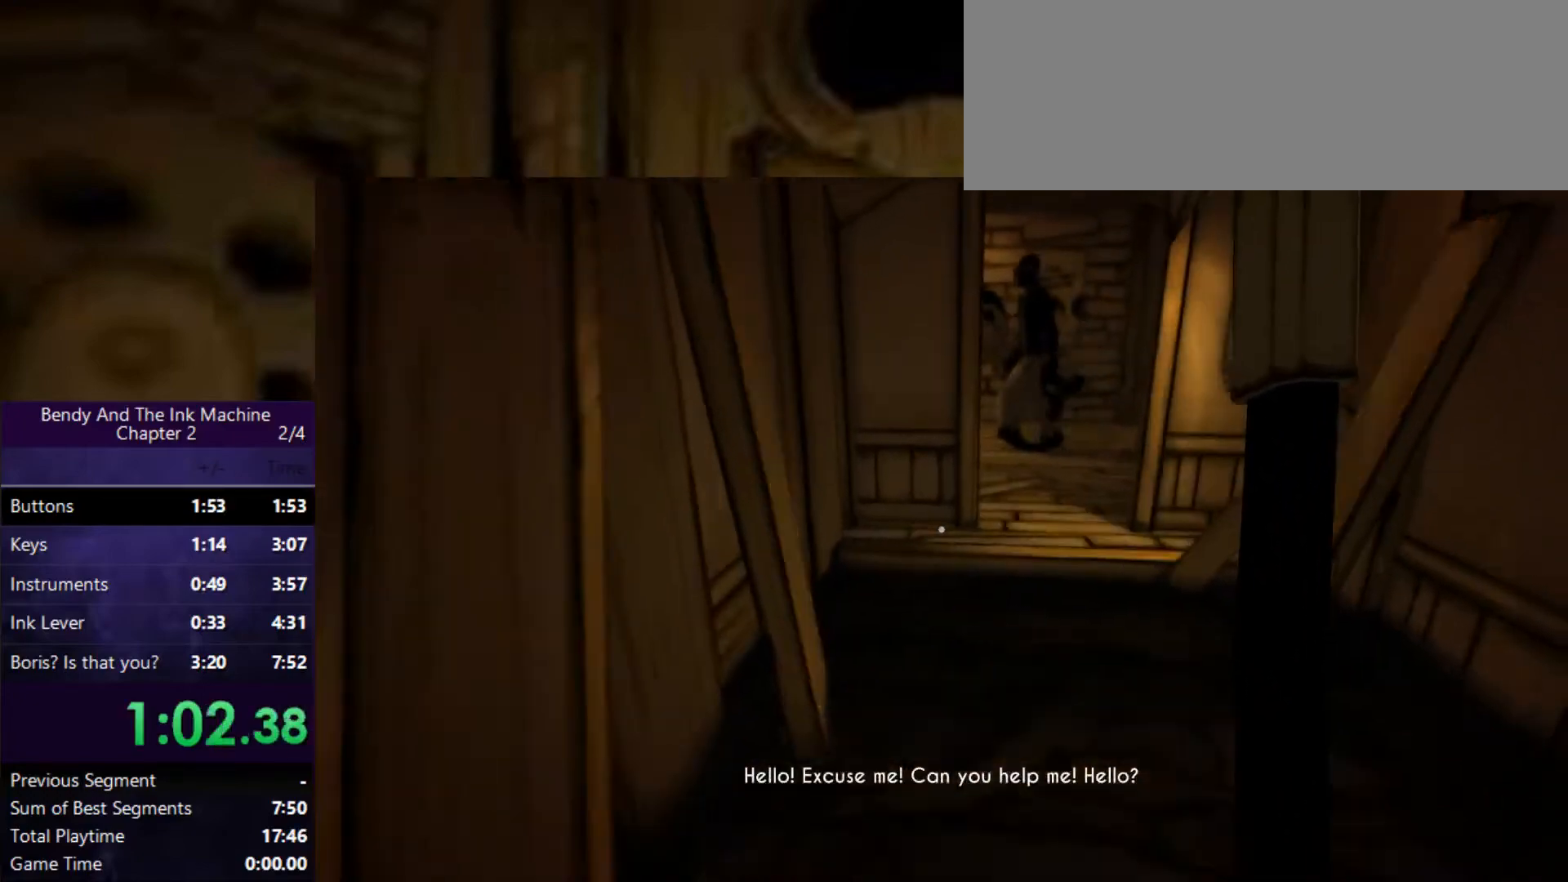
{"keys": ["shift", "w"], "mouse": [], "events": []}
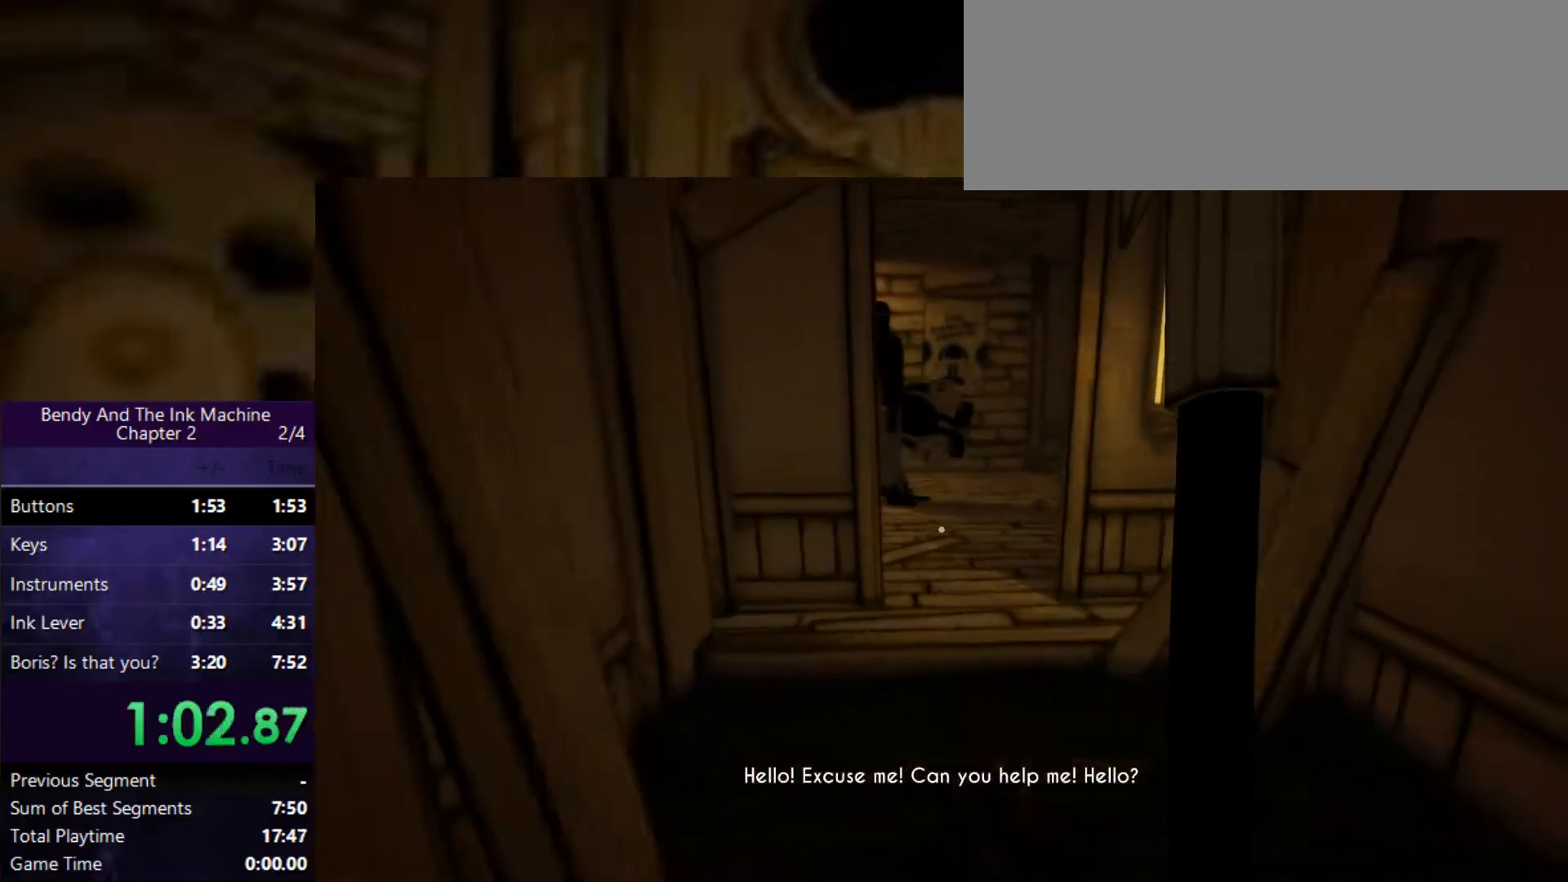
{"keys": ["shift", "w"], "mouse": [], "events": []}
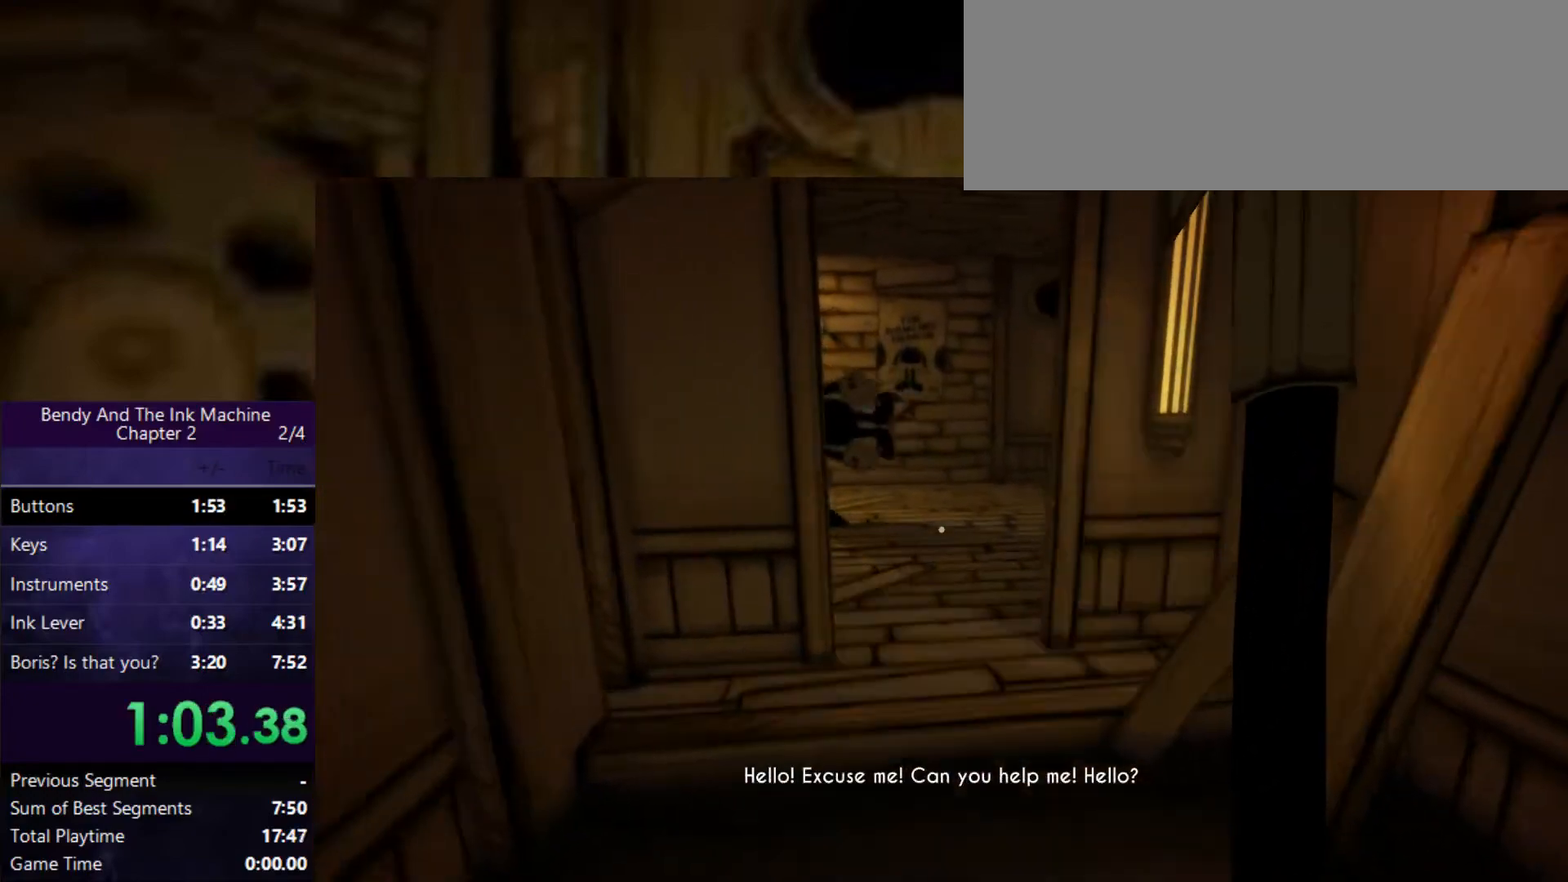
{"keys": ["shift", "w"], "mouse": [], "events": []}
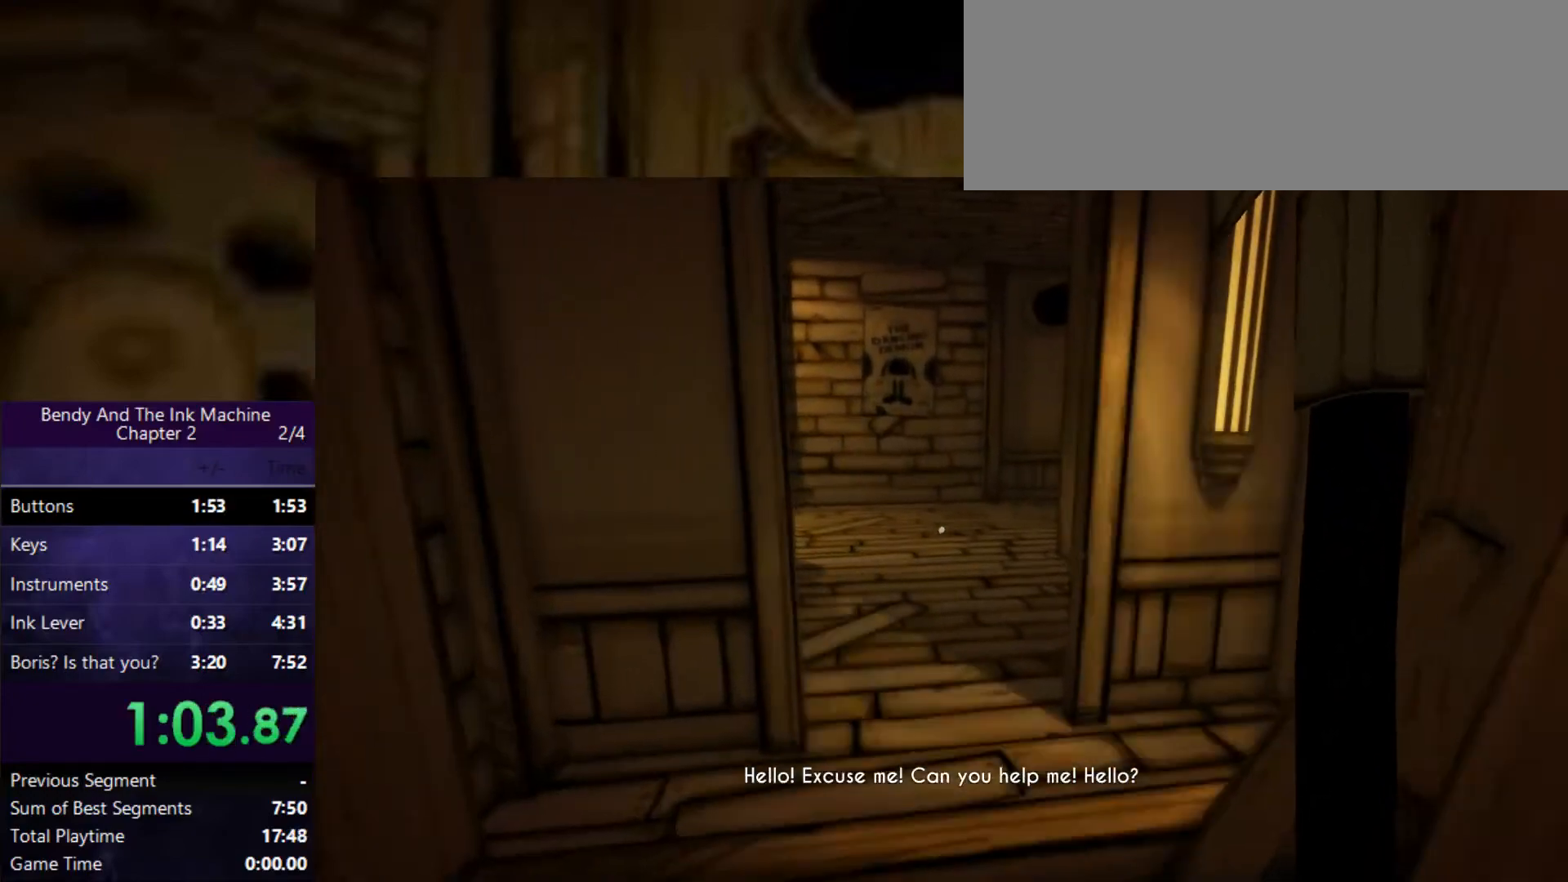
{"keys": ["shift", "w"], "mouse": [], "events": []}
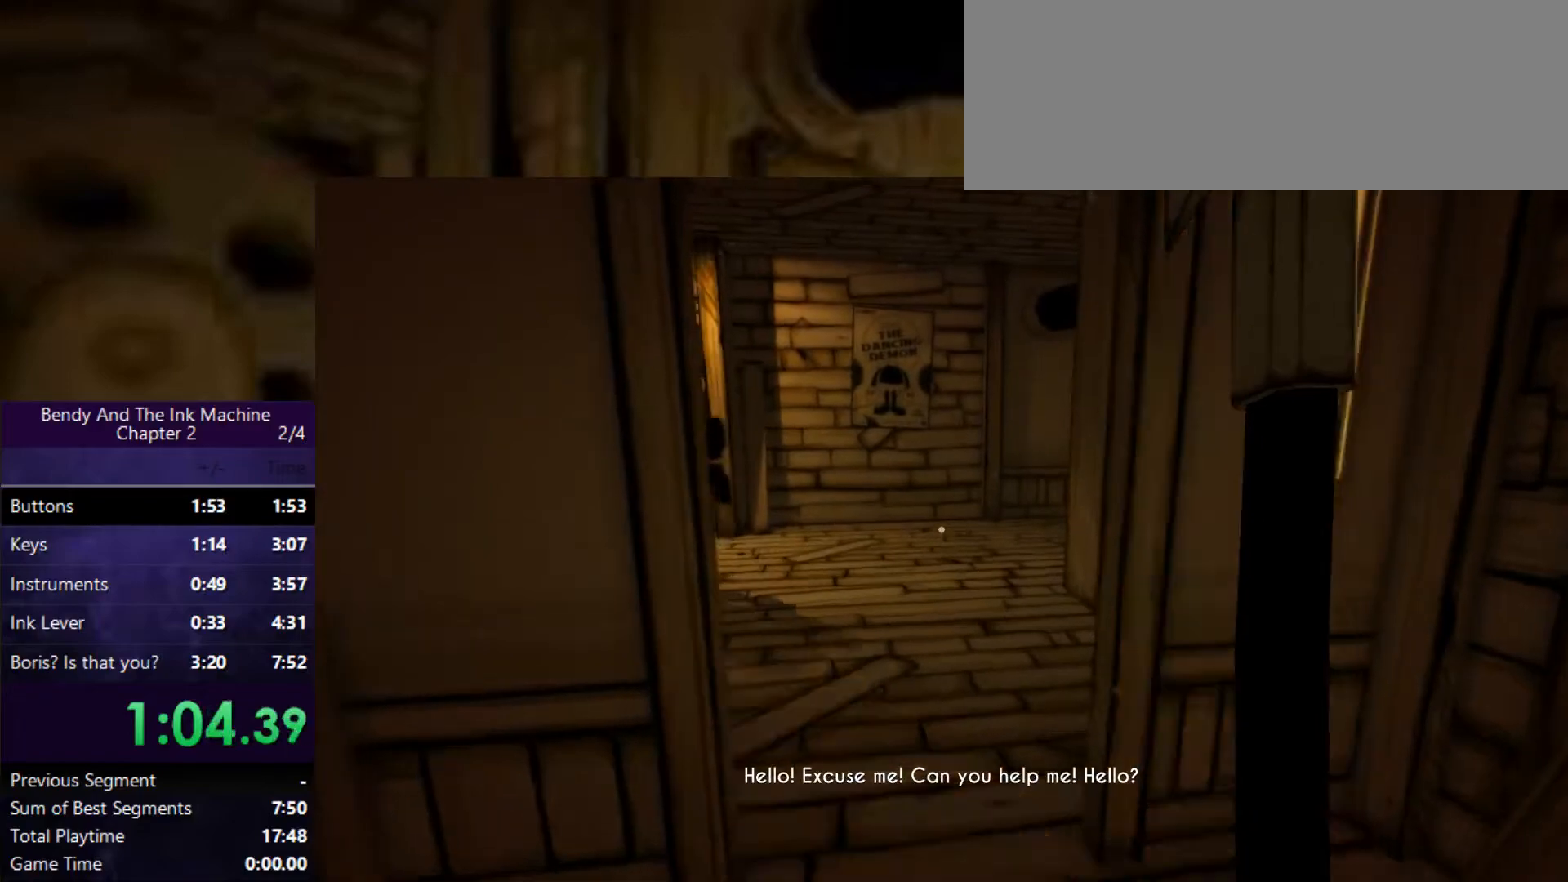
{"keys": ["shift", "w"], "mouse": [], "events": []}
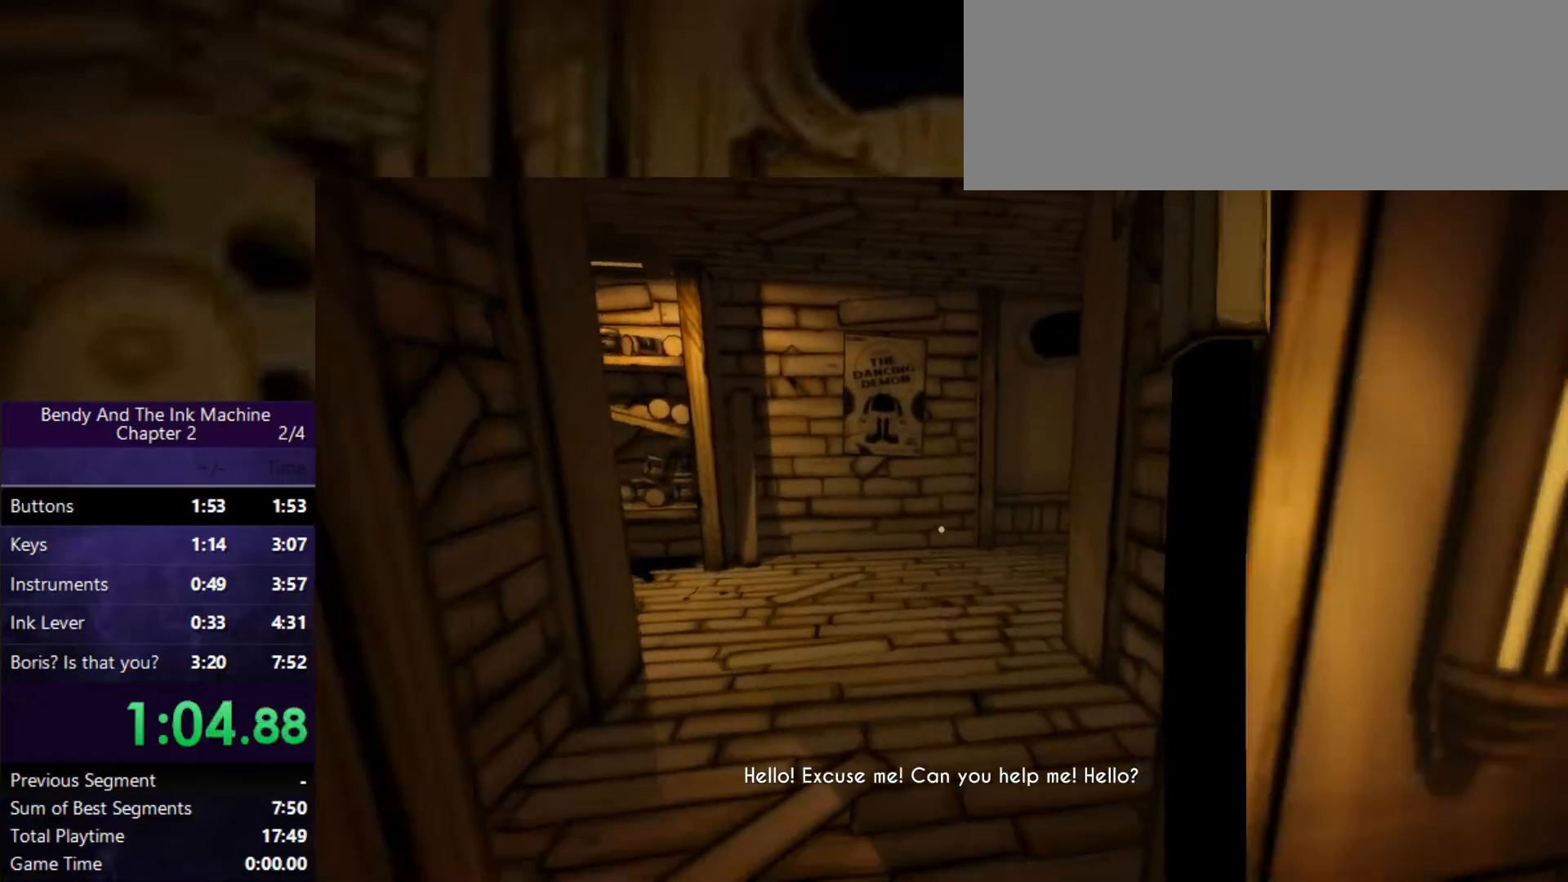
{"keys": ["shift", "w"], "mouse": [], "events": []}
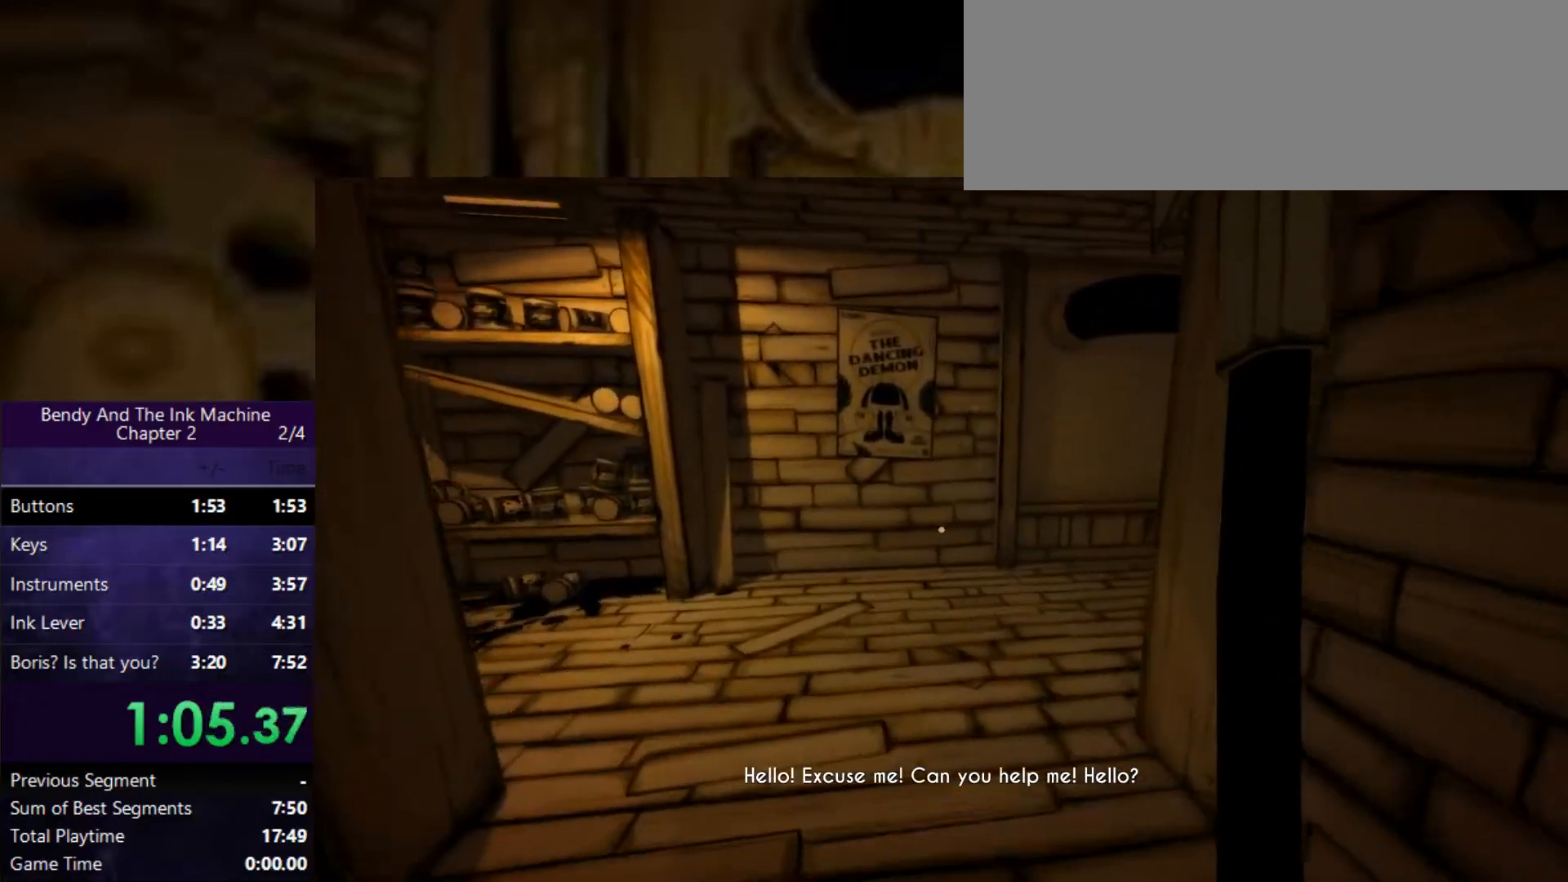
{"keys": ["shift", "w"], "mouse": [], "events": []}
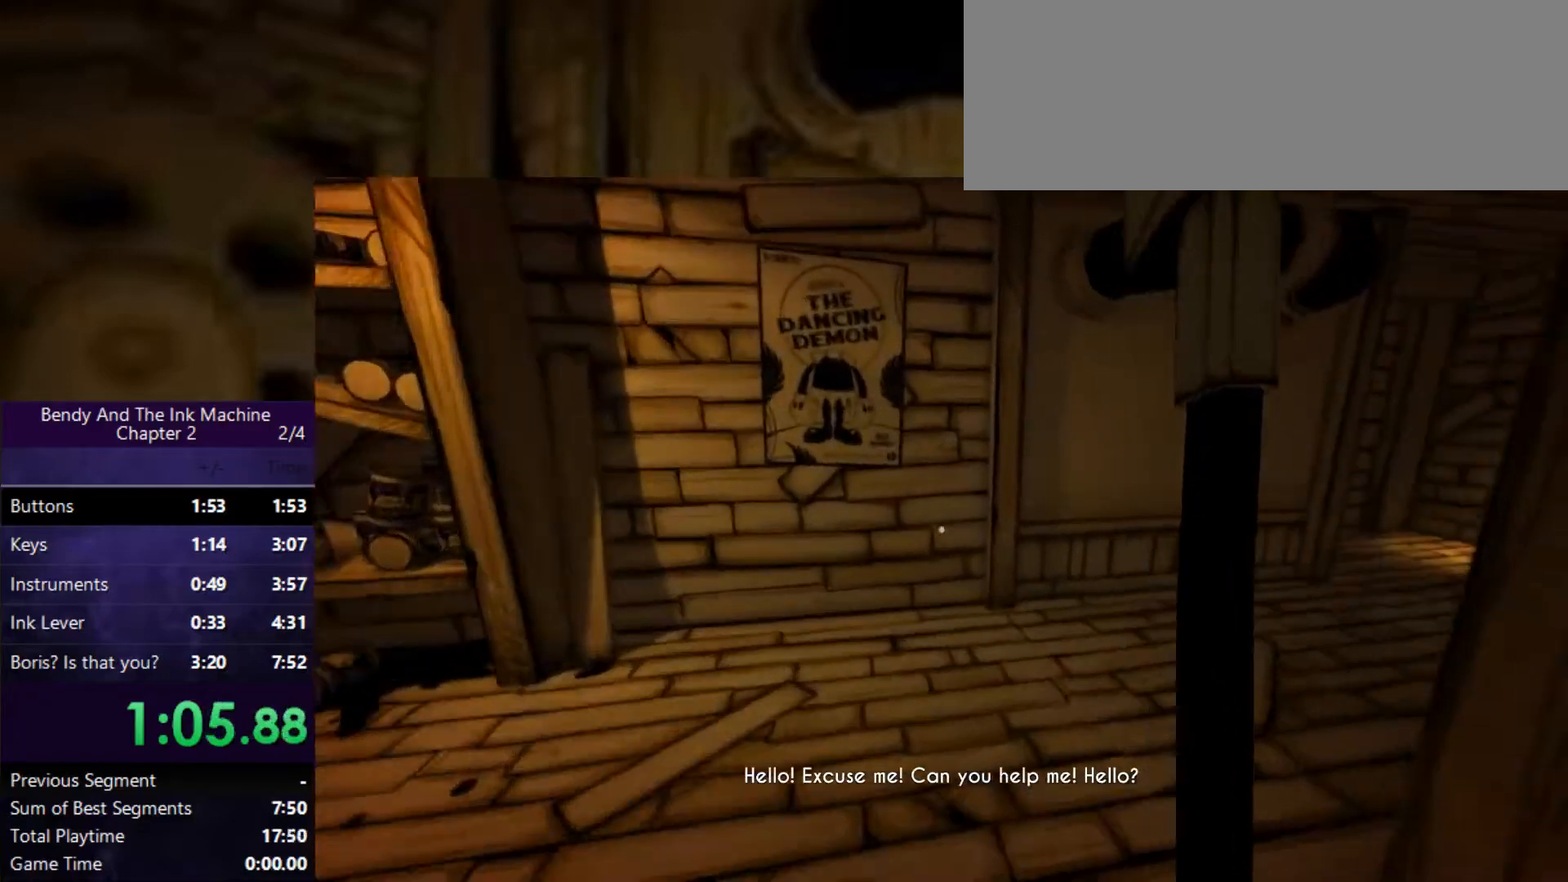
{"keys": ["shift", "w"], "mouse": [], "events": []}